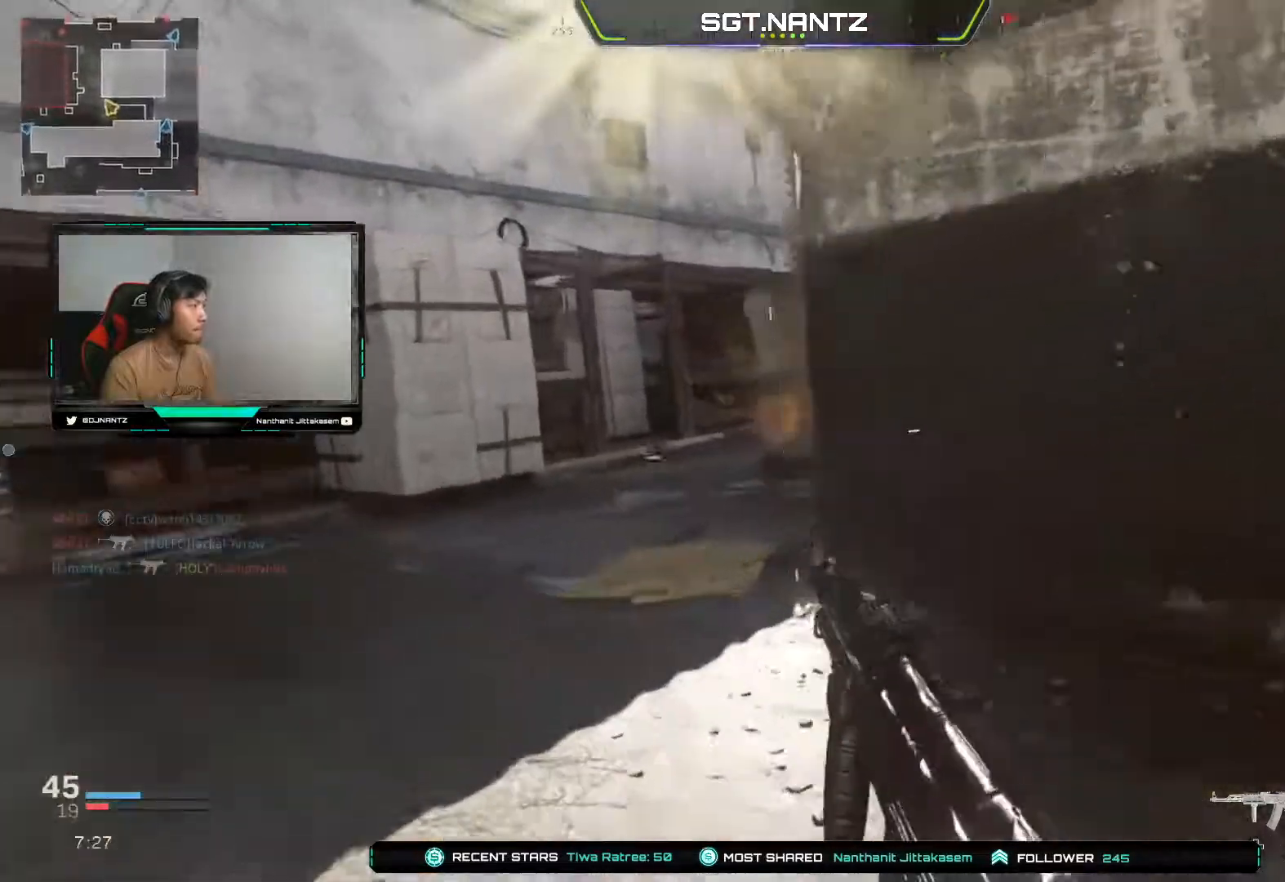
Gameplay with a controller (PlayStation layout); each line is a JSON object with the inputs held at the frame after it. "events" lists button and stick changes between this image and that frame as [ms after this image, input, new state], when the widget could be followed in between.
{"buttons": [], "left_stick": "up-left", "right_stick": "center", "events": [[50, "right_stick", "right"], [233, "right_stick", "up-right"], [250, "L1", "down"], [450, "right_stick", "center"], [467, "L1", "up"]]}
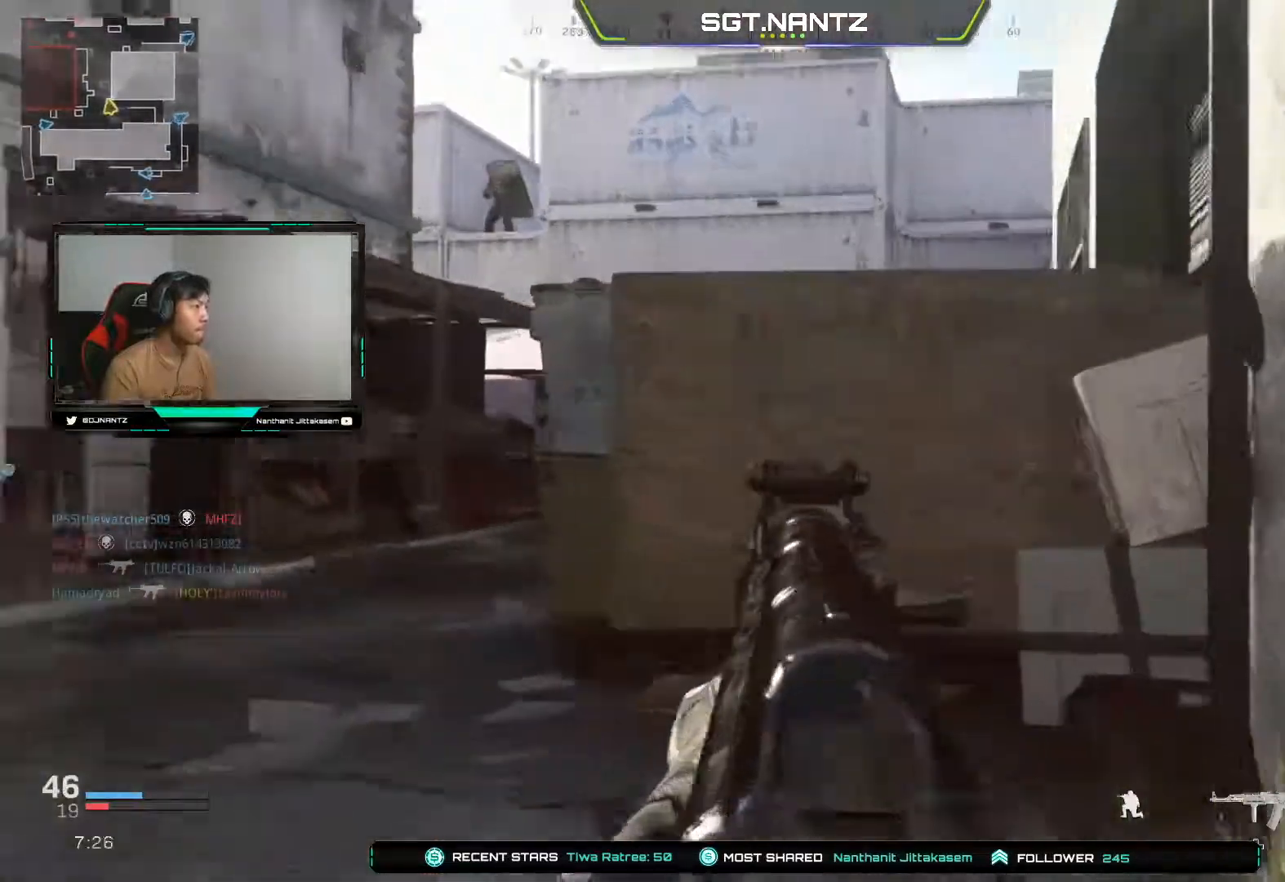
{"buttons": [], "left_stick": "up-left", "right_stick": "down", "events": [[17, "L3", "down"], [233, "L3", "up"], [333, "right_stick", "down"], [433, "right_stick", "center"], [500, "right_stick", "down"]]}
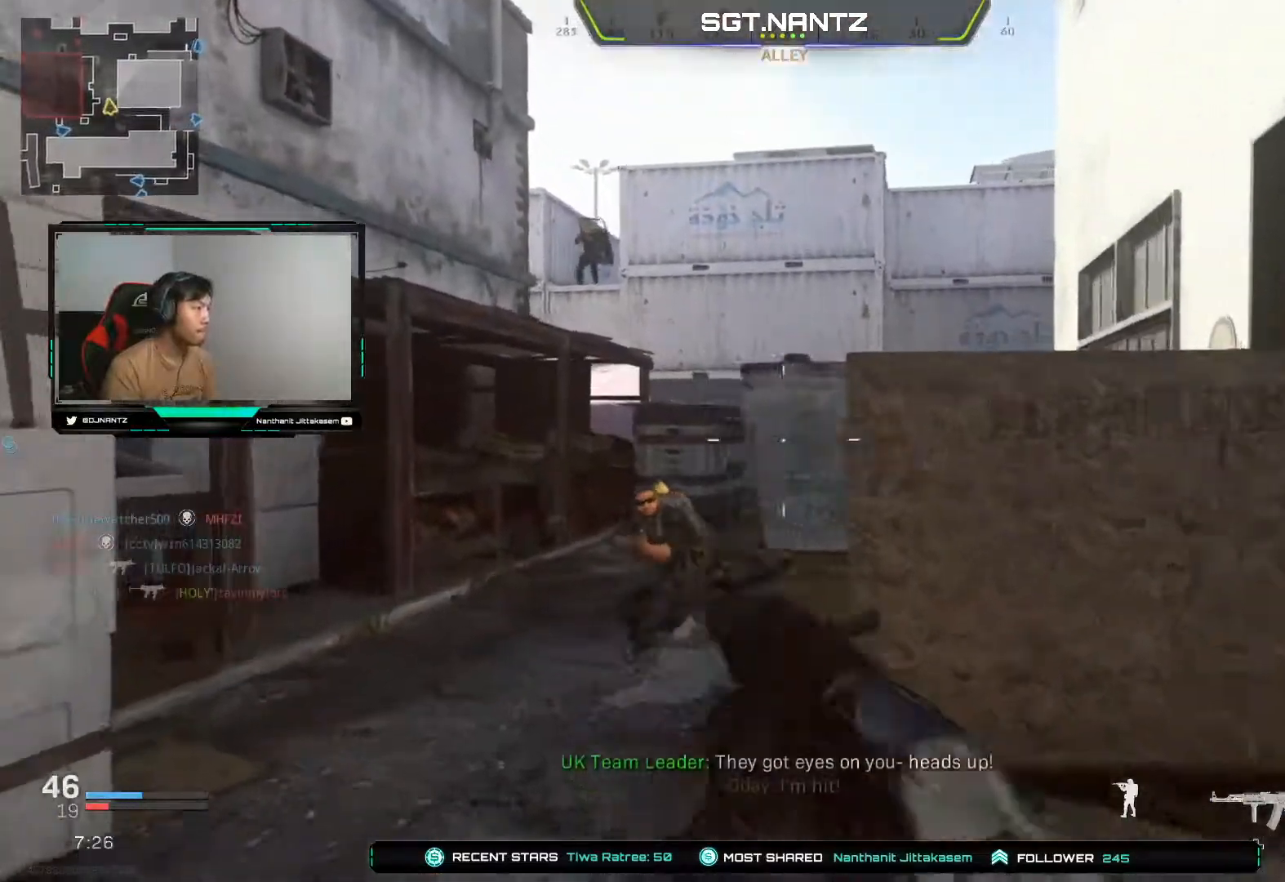
{"buttons": ["L1", "R1"], "left_stick": "left", "right_stick": "down", "events": [[117, "R1", "down"], [150, "L1", "down"], [200, "left_stick", "left"]]}
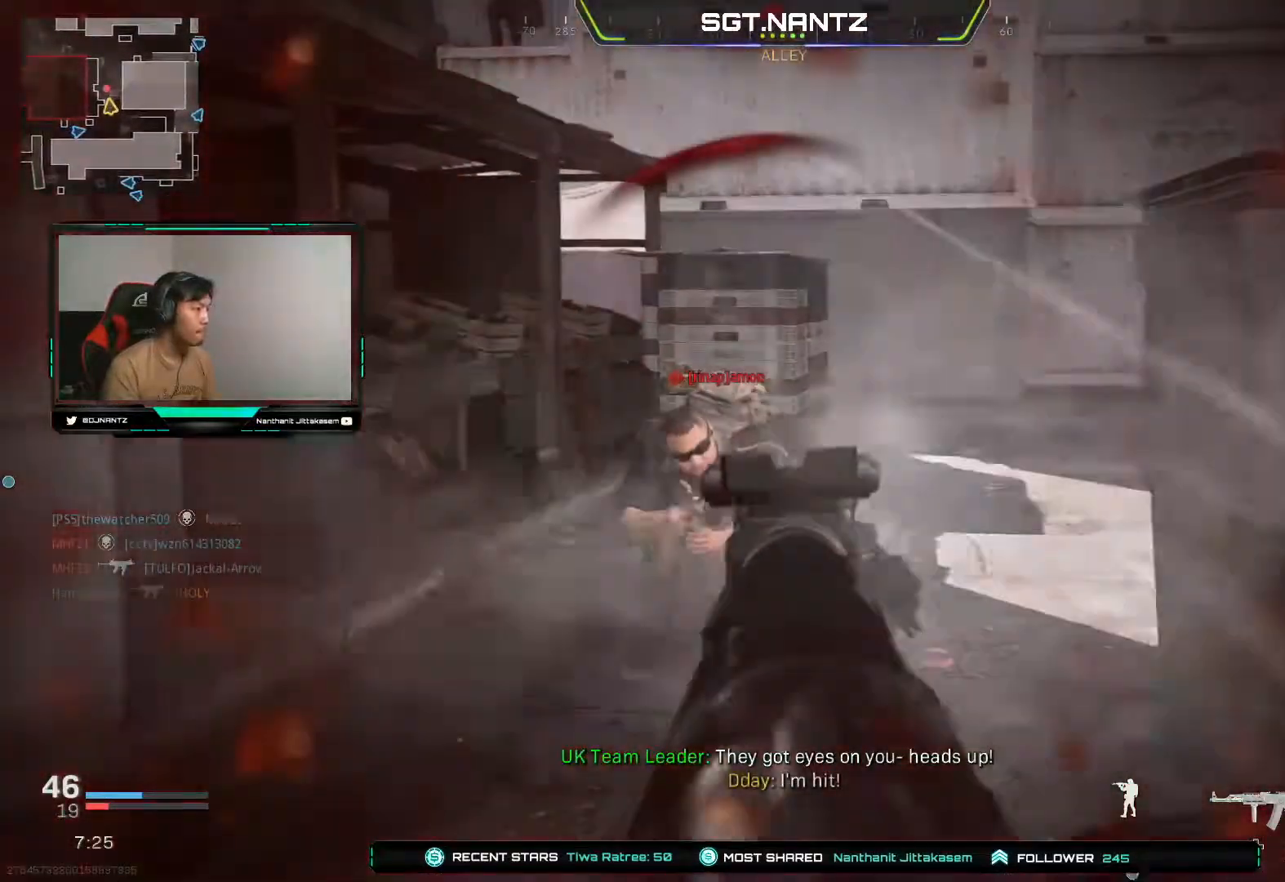
{"buttons": [], "left_stick": "down-left", "right_stick": "center", "events": [[200, "right_stick", "down-left"], [333, "right_stick", "center"], [433, "R1", "up"], [450, "L1", "up"], [450, "left_stick", "down-left"]]}
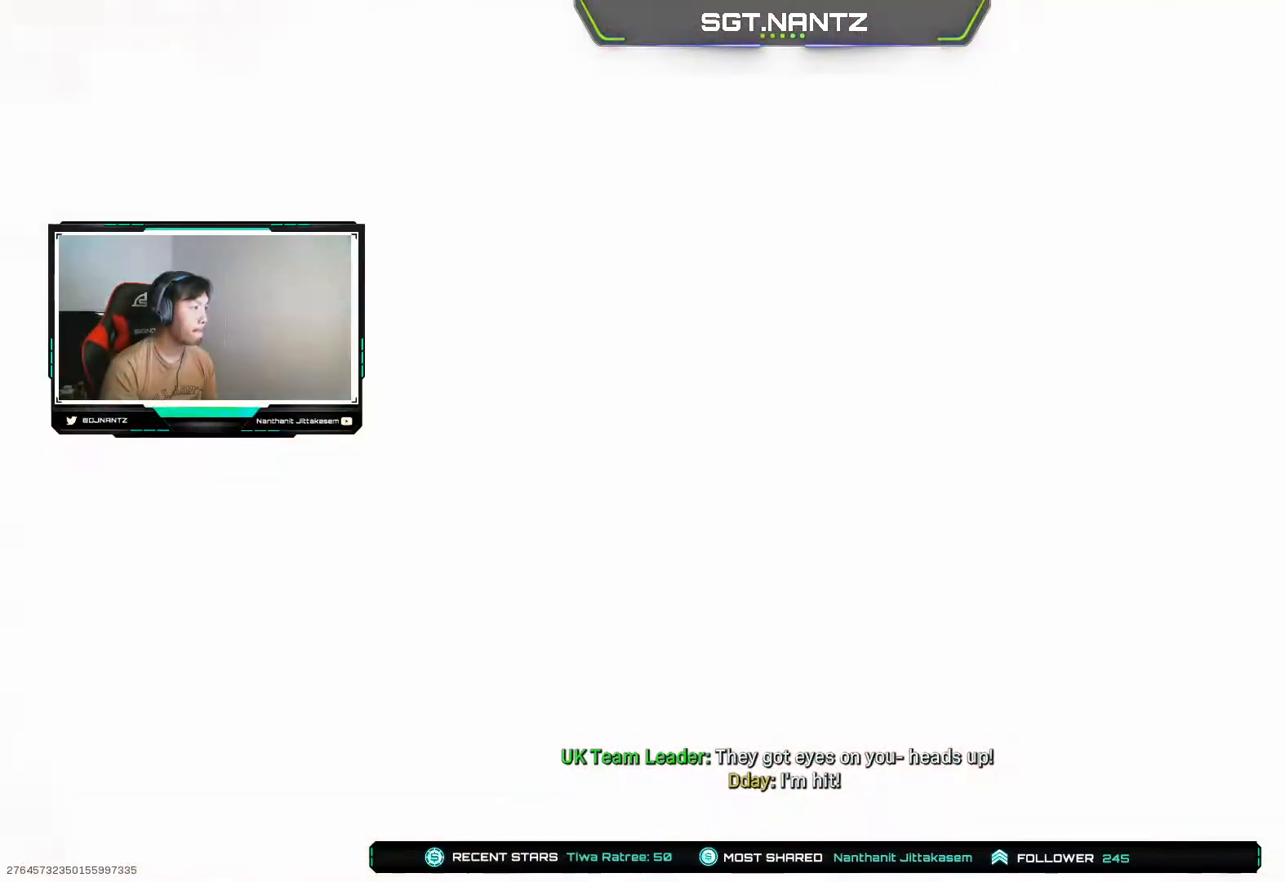
{"buttons": ["SQUARE"], "left_stick": "down-left", "right_stick": "center", "events": [[483, "SQUARE", "down"]]}
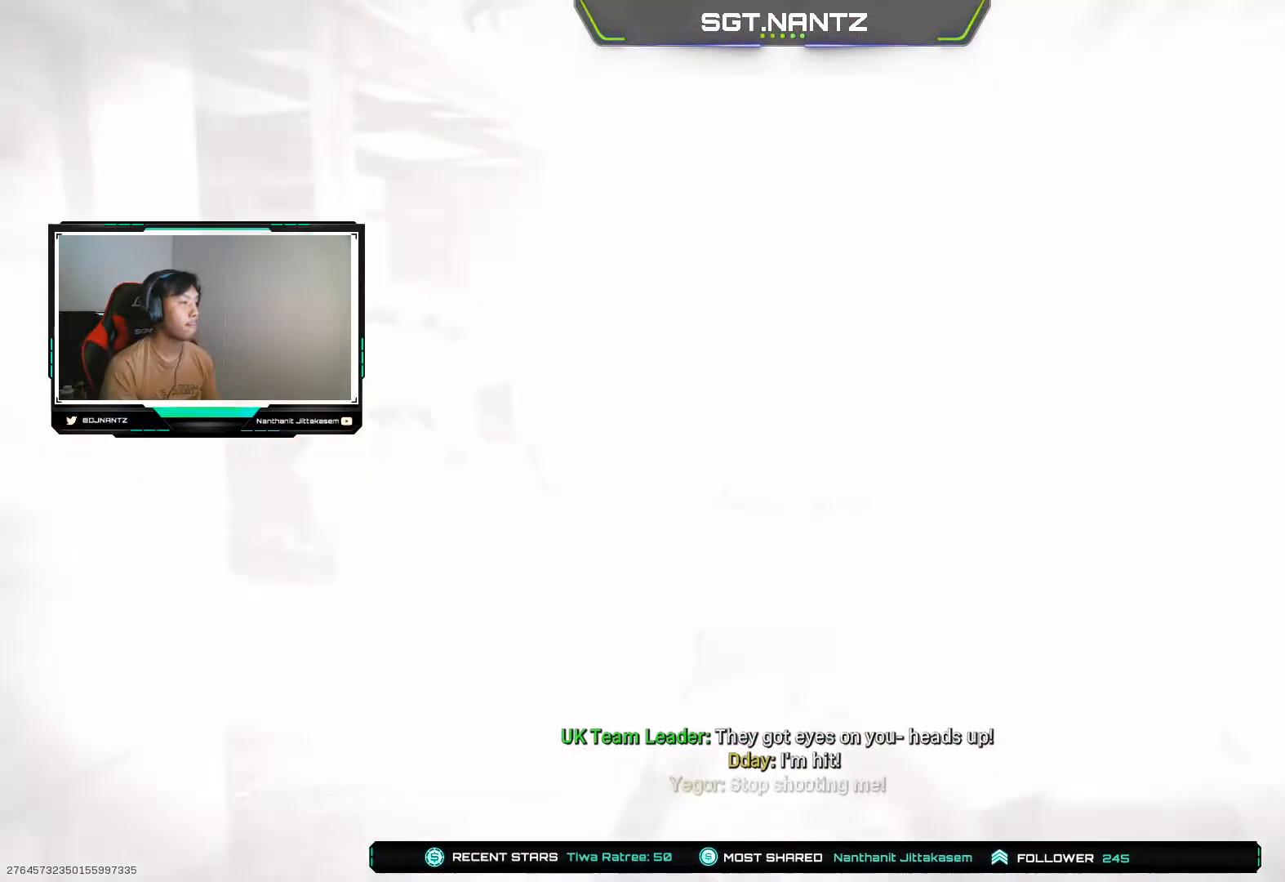
{"buttons": [], "left_stick": "left", "right_stick": "center", "events": [[350, "left_stick", "left"], [450, "SQUARE", "up"]]}
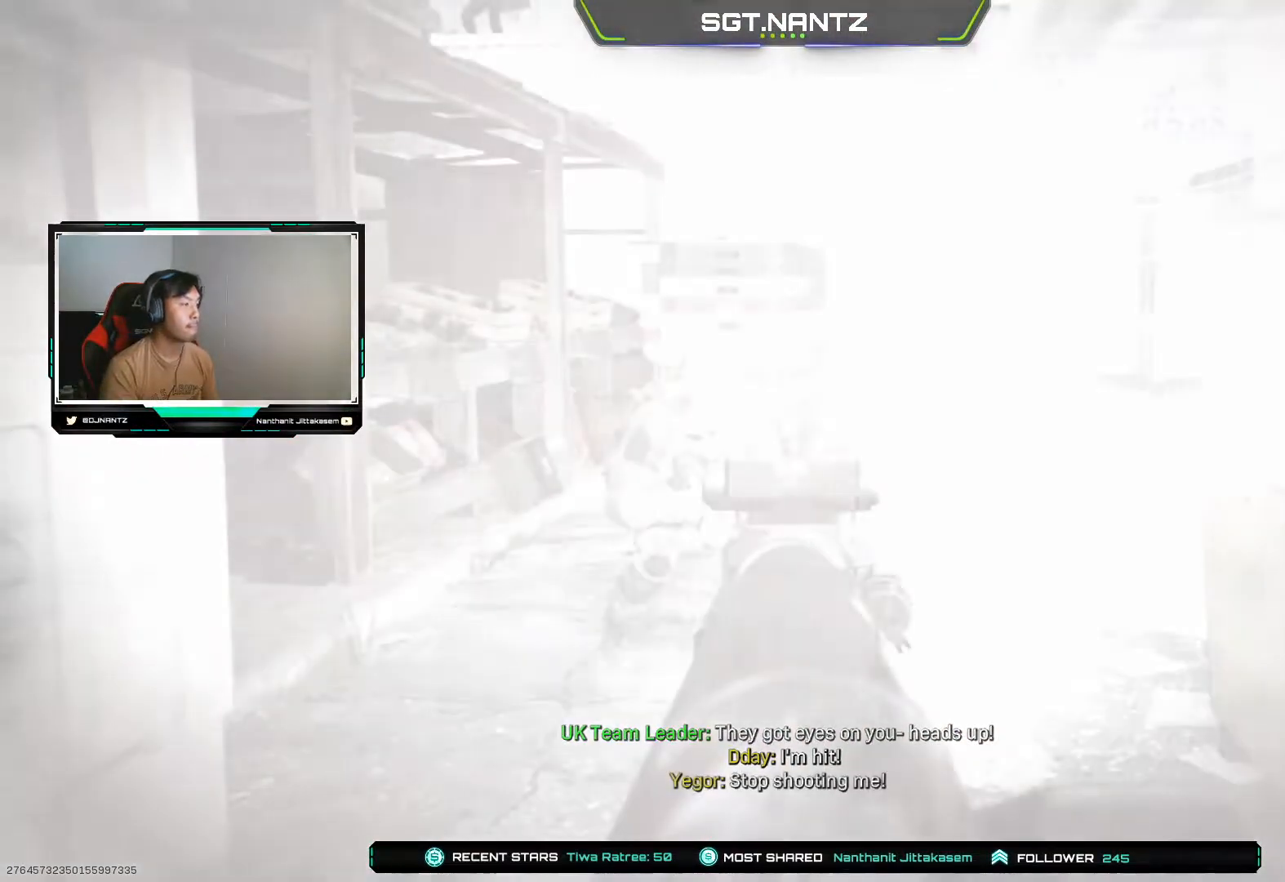
{"buttons": ["R3"], "left_stick": "down", "right_stick": "center", "events": [[167, "right_stick", "right"], [350, "left_stick", "down-left"], [417, "R3", "down"], [433, "right_stick", "center"], [467, "left_stick", "down"]]}
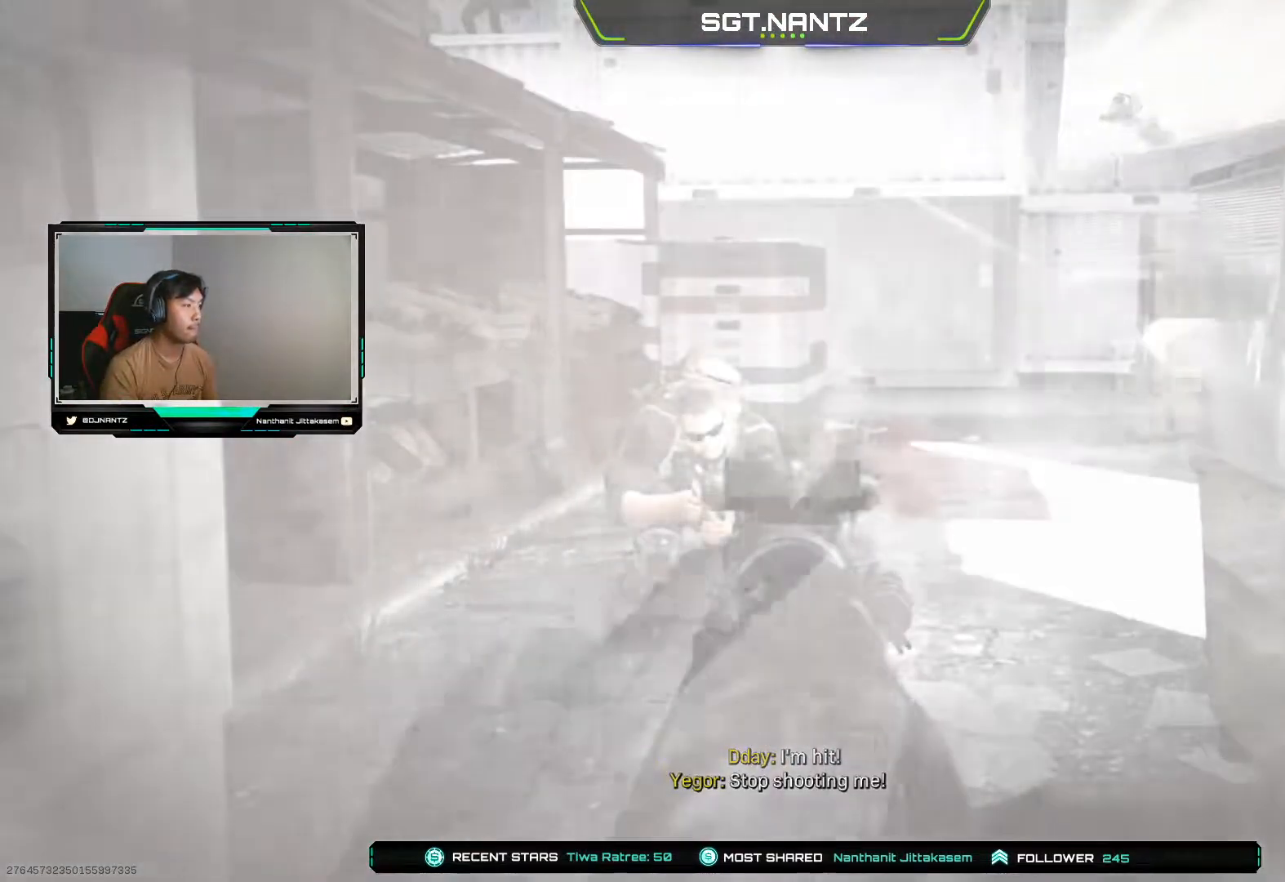
{"buttons": [], "left_stick": "left", "right_stick": "left", "events": [[17, "R3", "up"], [100, "R3", "down"], [267, "R3", "up"], [283, "right_stick", "left"], [300, "left_stick", "down-left"], [417, "left_stick", "left"]]}
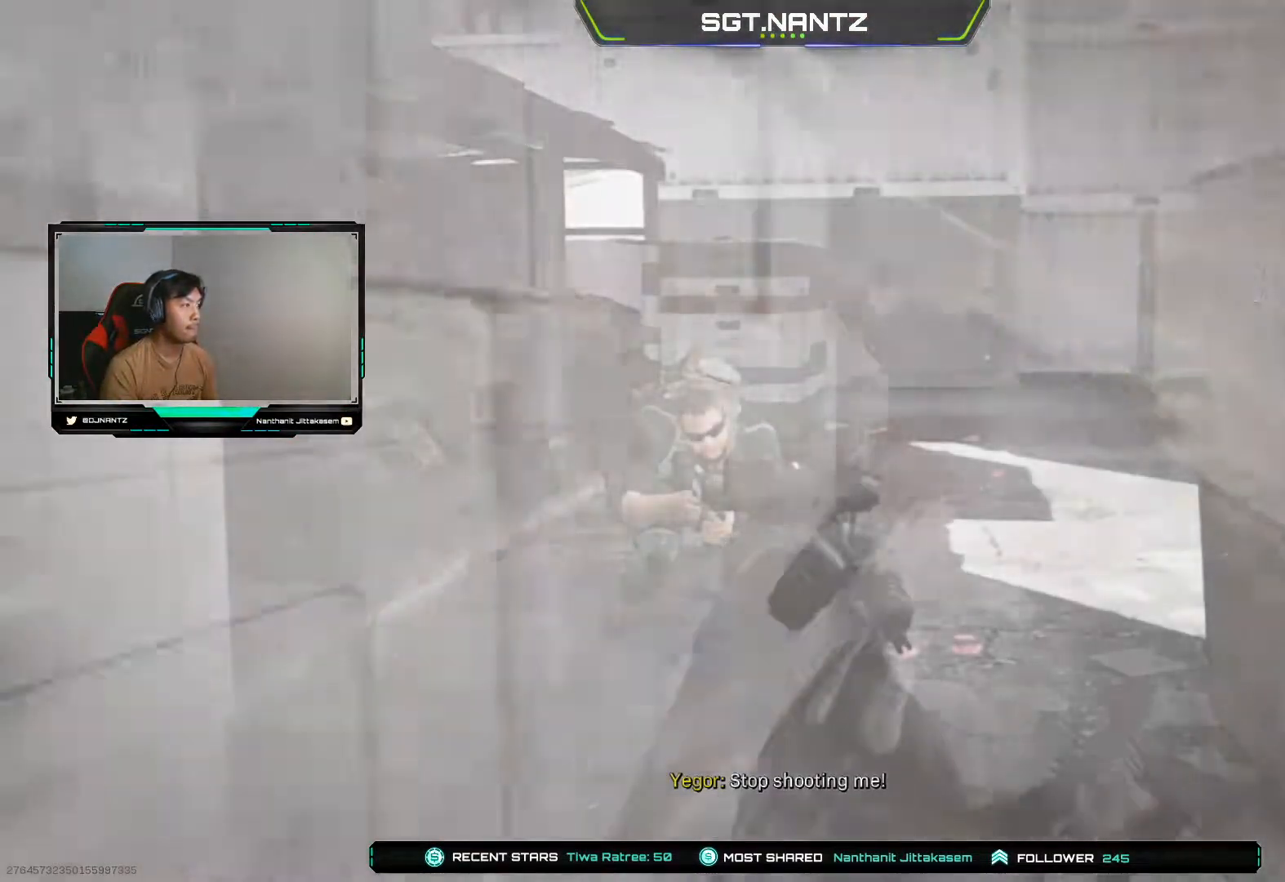
{"buttons": [], "left_stick": "up", "right_stick": "right", "events": [[33, "left_stick", "up-left"], [167, "right_stick", "center"], [183, "L3", "down"], [383, "L3", "up"], [417, "right_stick", "right"], [467, "left_stick", "up"]]}
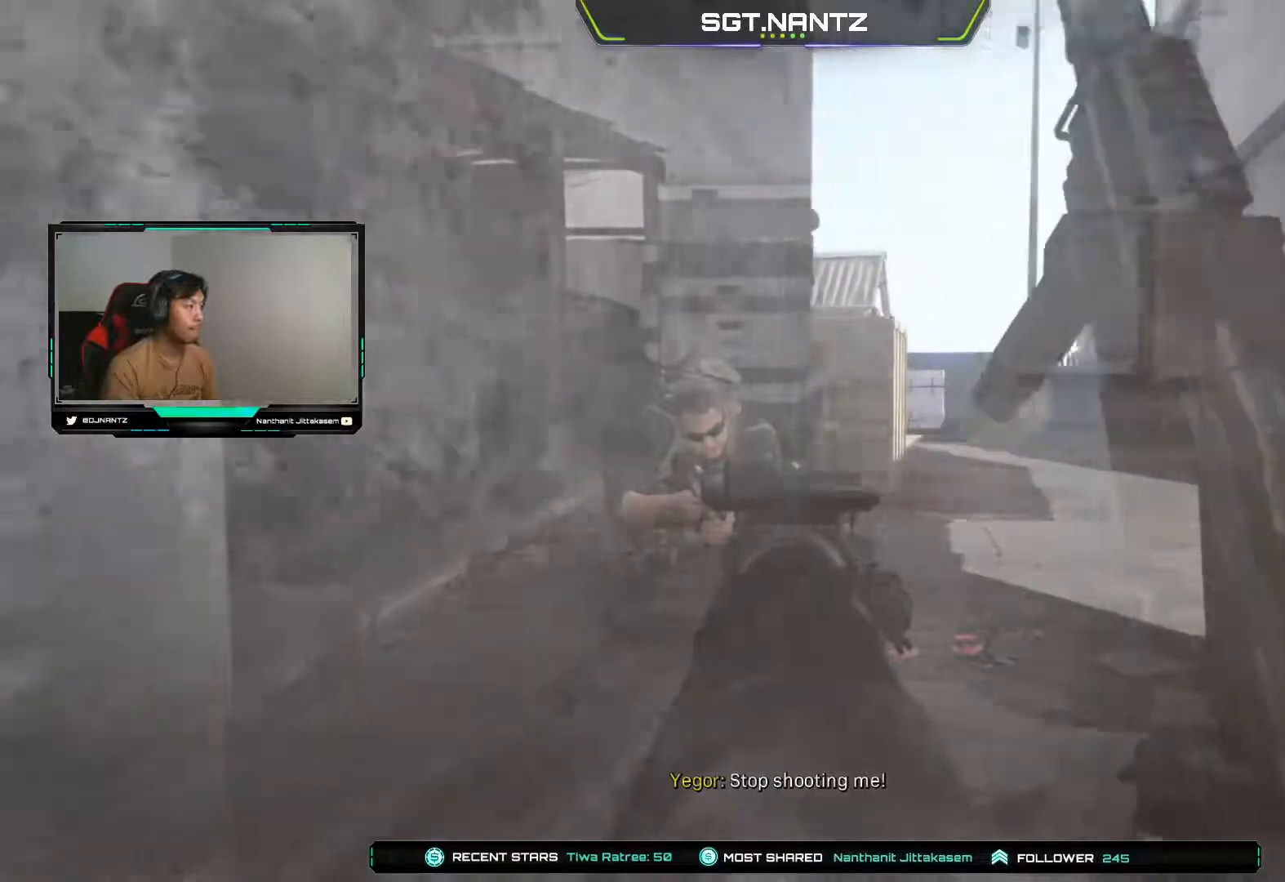
{"buttons": ["R3"], "left_stick": "up", "right_stick": "center", "events": [[117, "right_stick", "center"], [250, "R3", "down"], [433, "R3", "up"], [500, "R3", "down"]]}
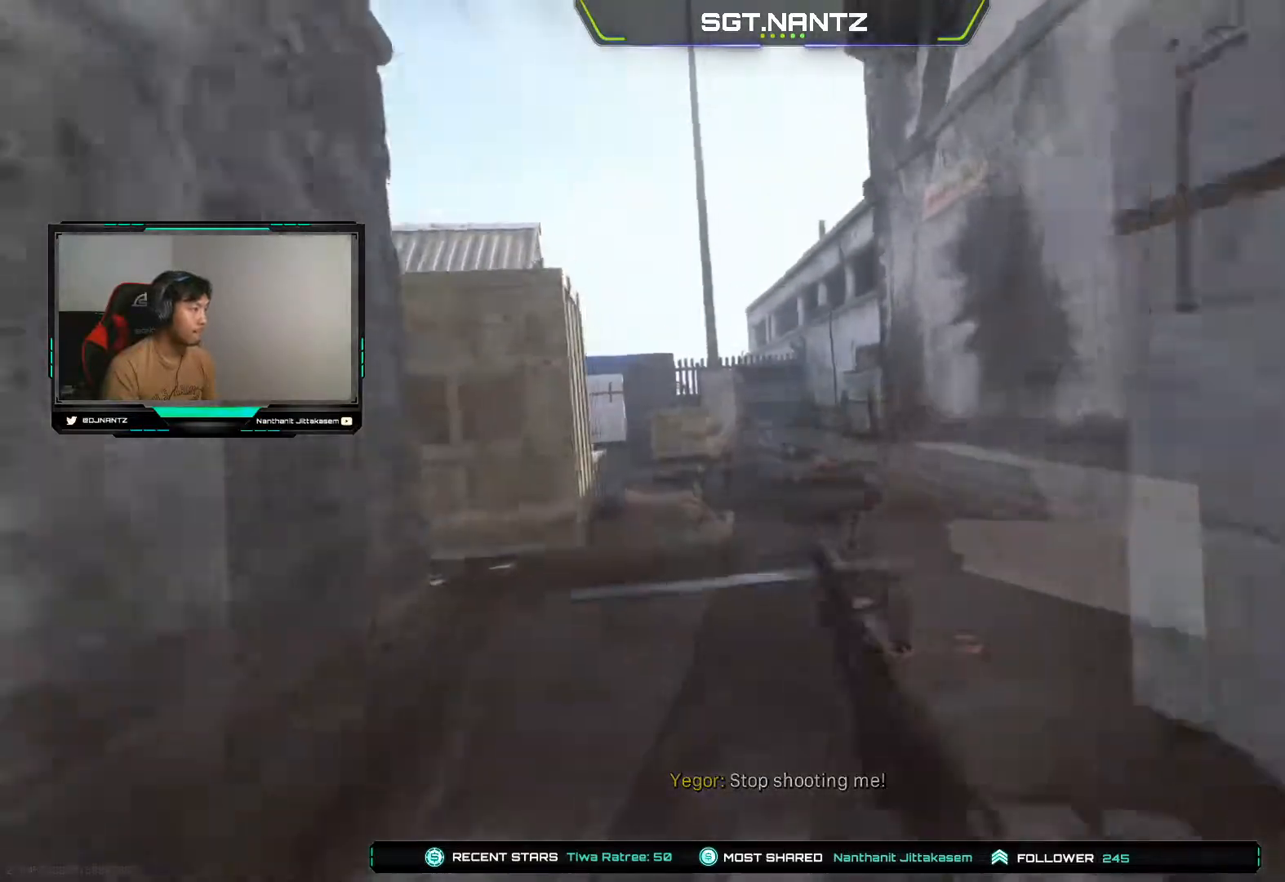
{"buttons": [], "left_stick": "up", "right_stick": "right", "events": [[133, "R3", "up"], [167, "L3", "down"], [367, "L3", "up"], [417, "right_stick", "right"]]}
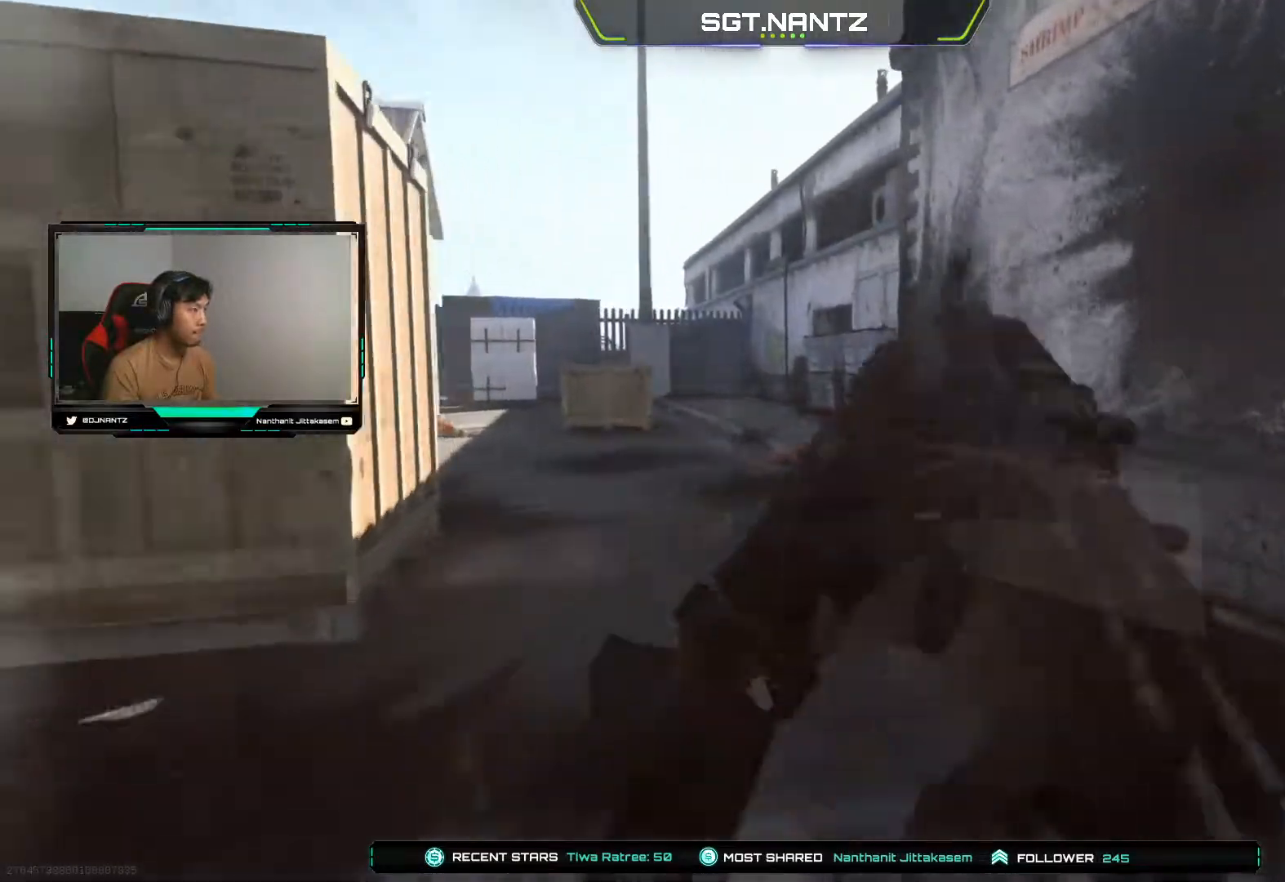
{"buttons": [], "left_stick": "up-left", "right_stick": "right", "events": [[50, "right_stick", "center"], [333, "right_stick", "right"], [483, "left_stick", "up-left"]]}
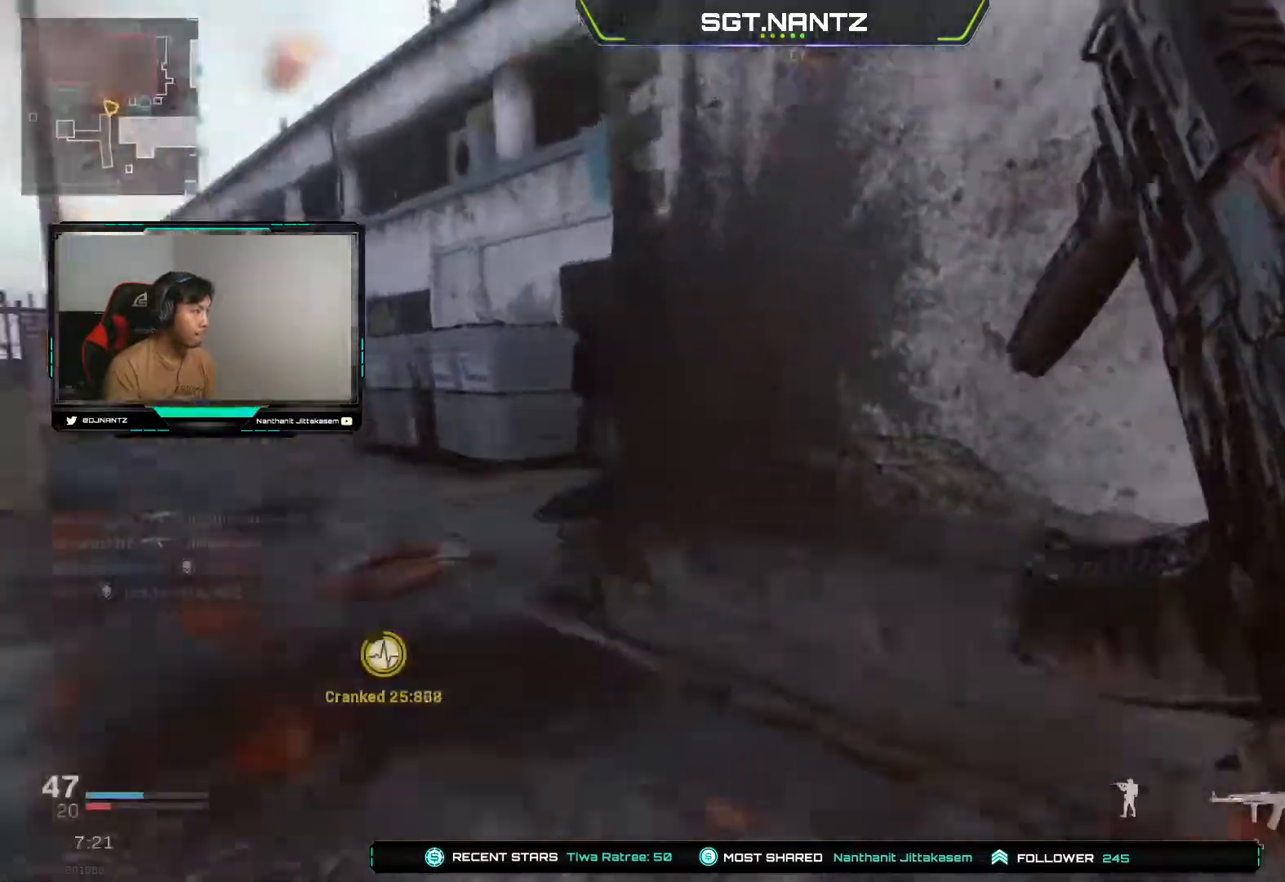
{"buttons": ["L1"], "left_stick": "down-right", "right_stick": "up-right", "events": [[100, "left_stick", "left"], [250, "right_stick", "center"], [283, "left_stick", "down"], [333, "left_stick", "down-right"], [350, "L1", "down"], [450, "right_stick", "up-right"]]}
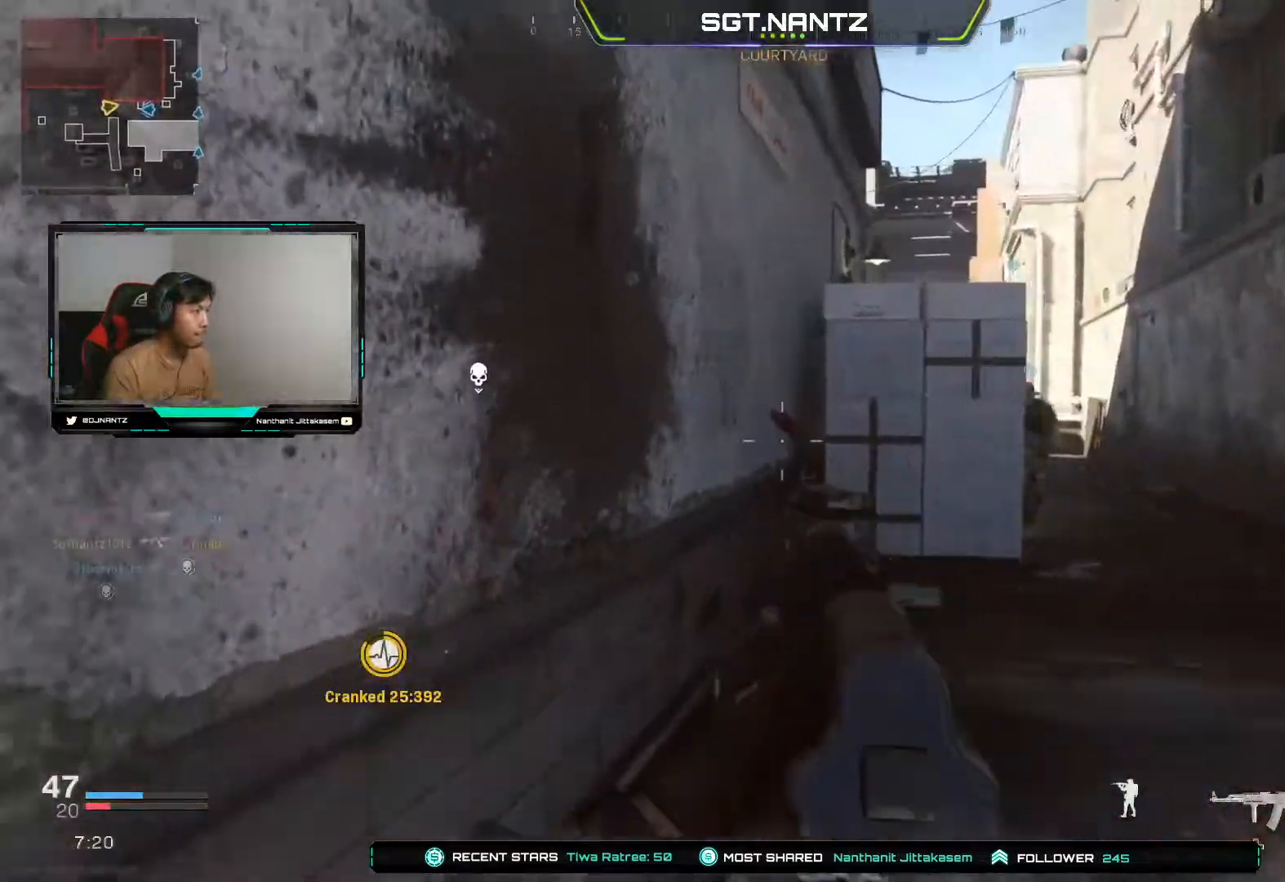
{"buttons": ["L3"], "left_stick": "up", "right_stick": "center", "events": [[100, "right_stick", "center"], [267, "L1", "up"], [317, "left_stick", "up-right"], [400, "L3", "down"], [400, "left_stick", "up"]]}
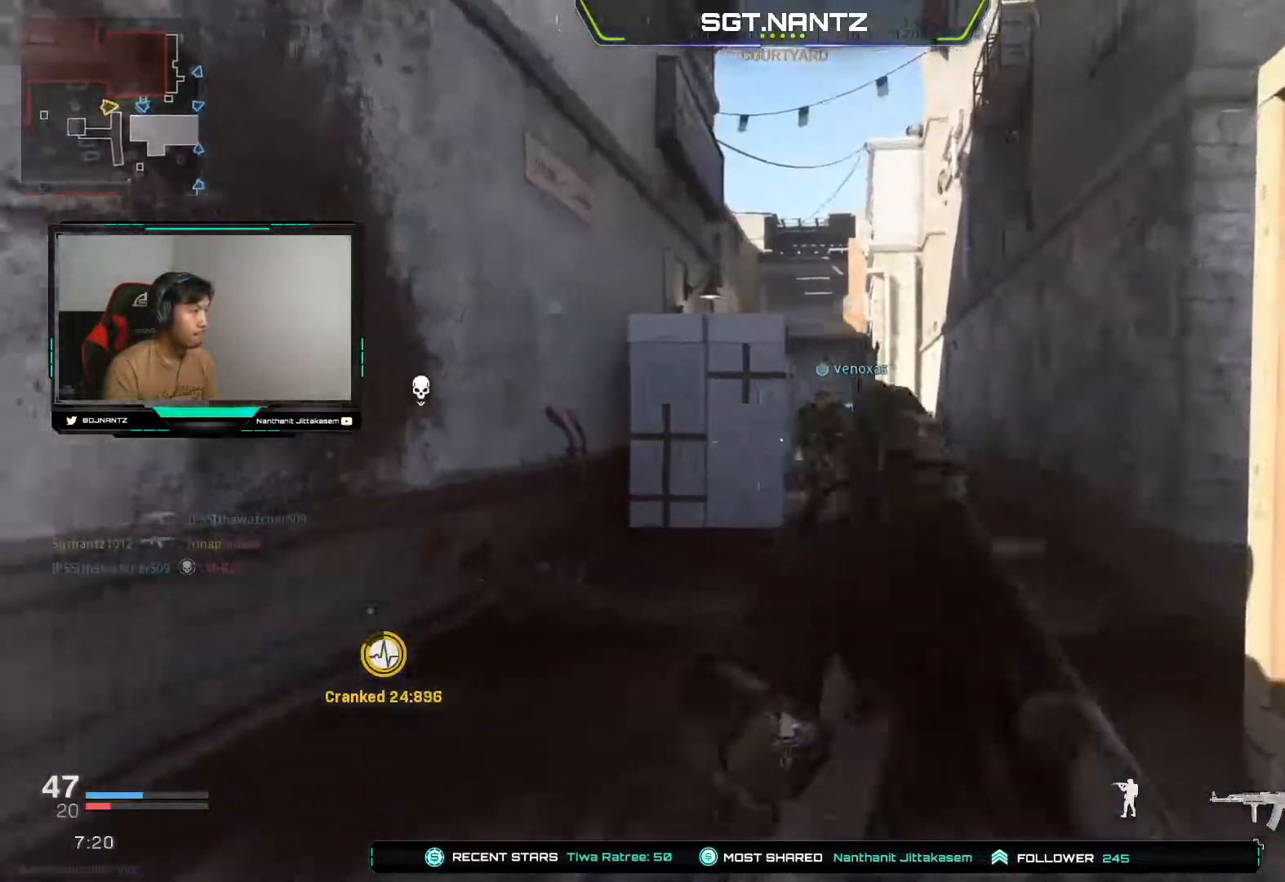
{"buttons": [], "left_stick": "up", "right_stick": "down", "events": [[133, "L3", "up"], [483, "right_stick", "down"]]}
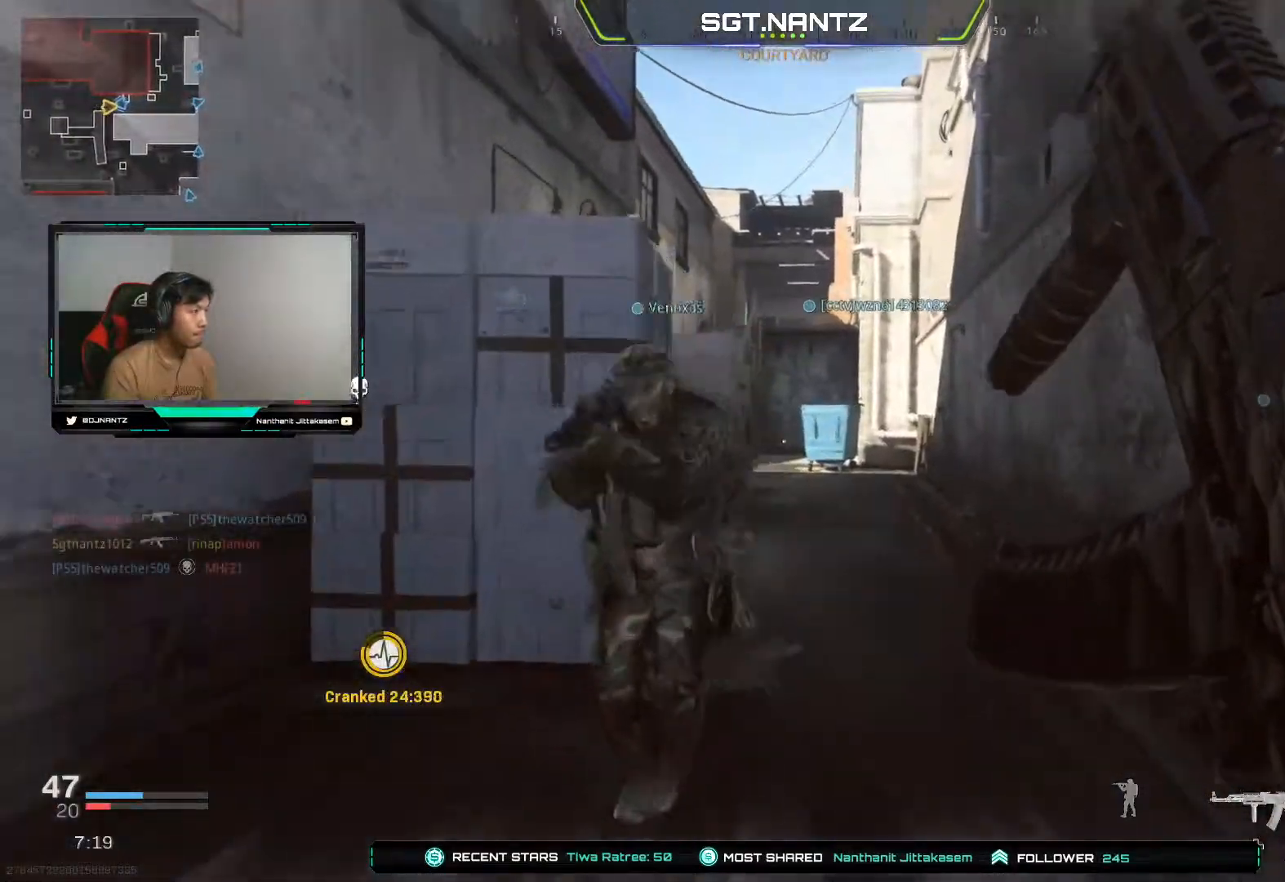
{"buttons": [], "left_stick": "up", "right_stick": "center", "events": [[117, "right_stick", "center"]]}
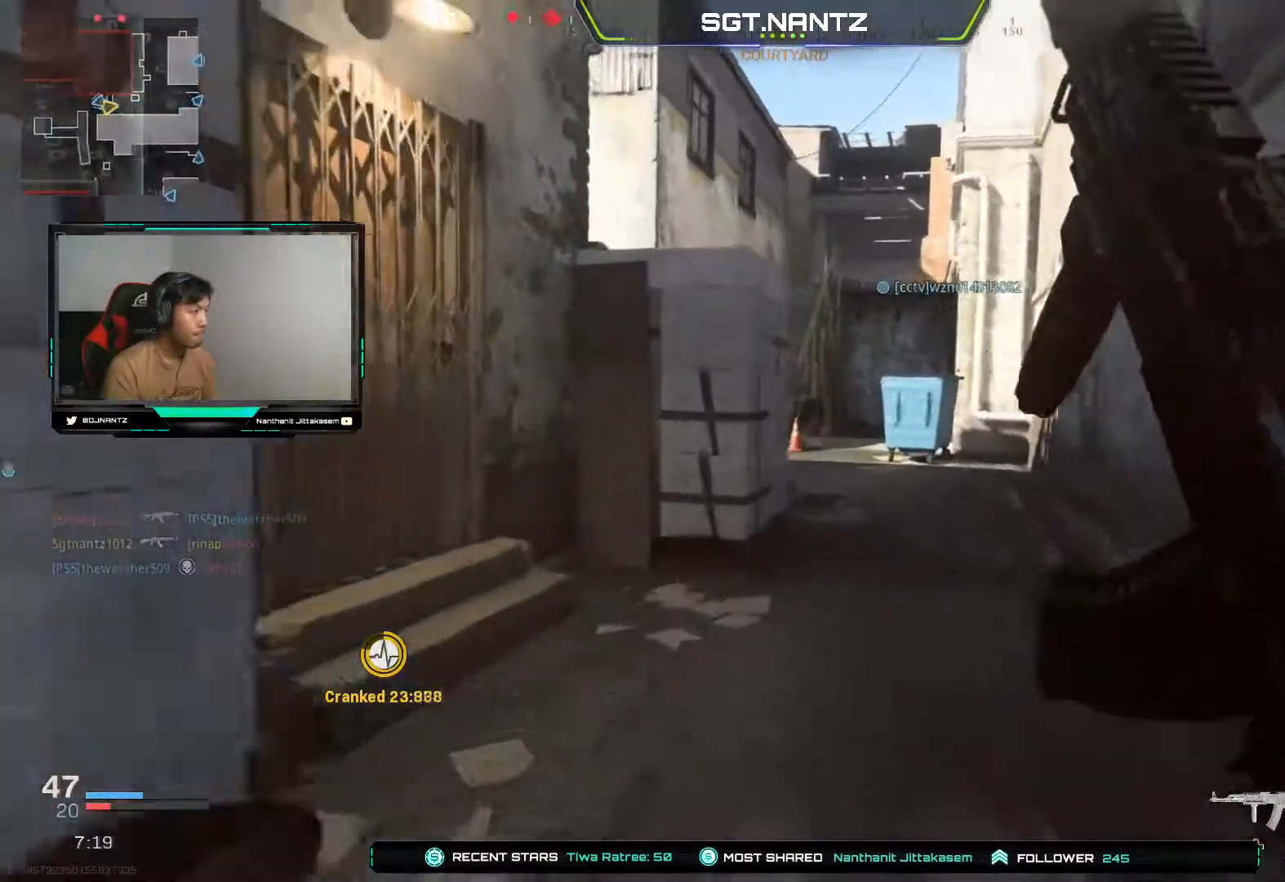
{"buttons": ["R3"], "left_stick": "up", "right_stick": "center", "events": [[150, "R3", "down"], [333, "R3", "up"], [433, "R3", "down"]]}
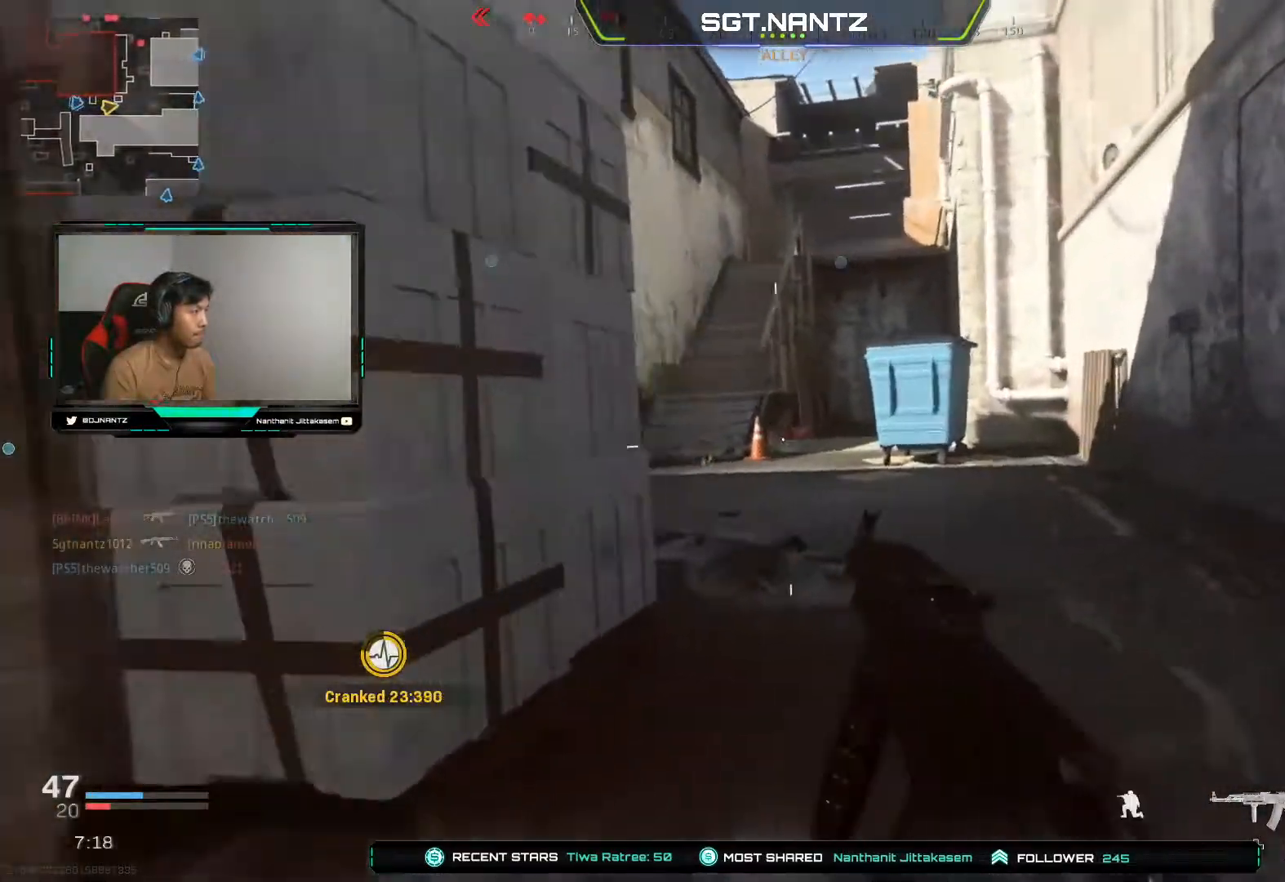
{"buttons": [], "left_stick": "right", "right_stick": "center", "events": [[83, "R3", "up"], [117, "L3", "down"], [150, "right_stick", "left"], [317, "L3", "up"], [367, "left_stick", "right"], [500, "right_stick", "center"]]}
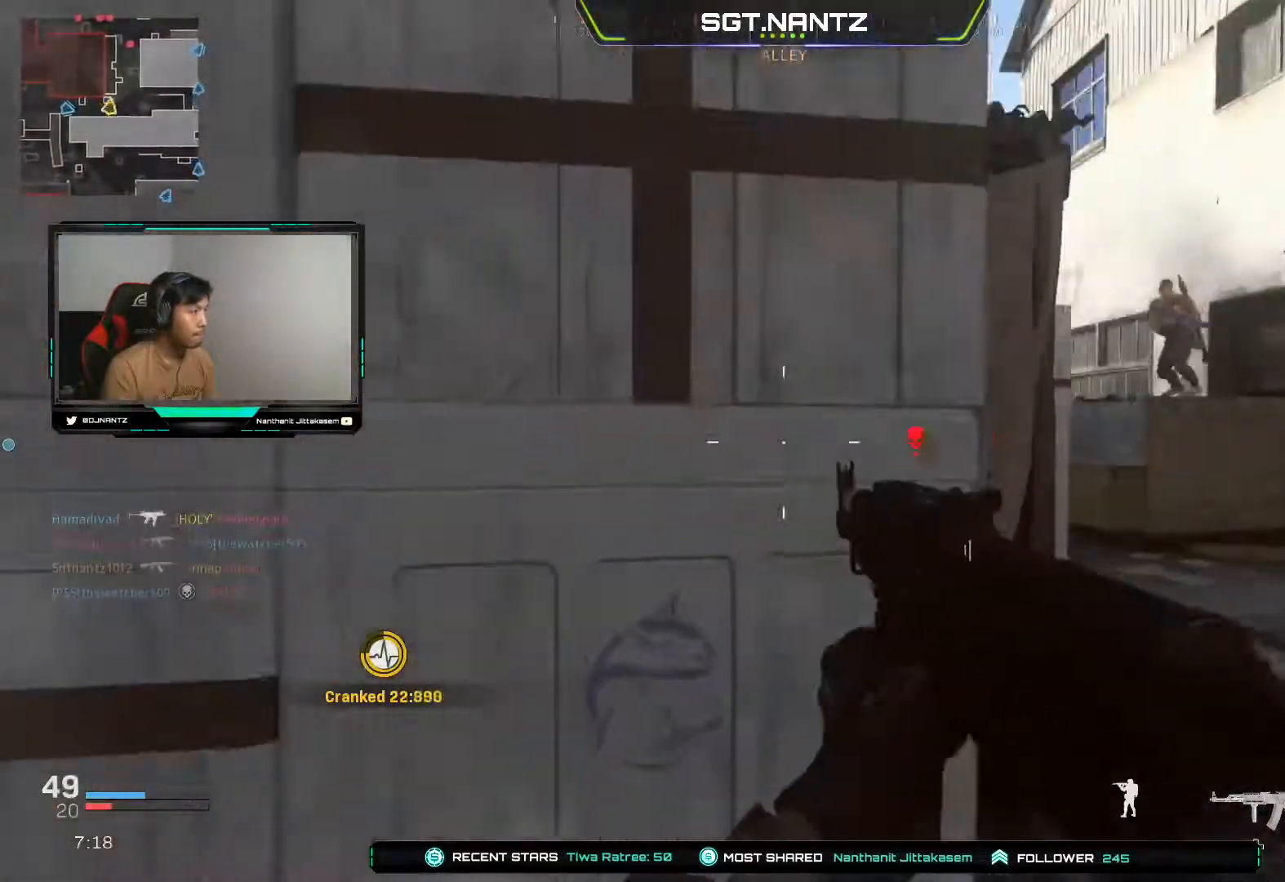
{"buttons": ["L1"], "left_stick": "right", "right_stick": "right", "events": [[67, "L1", "down"], [367, "right_stick", "right"]]}
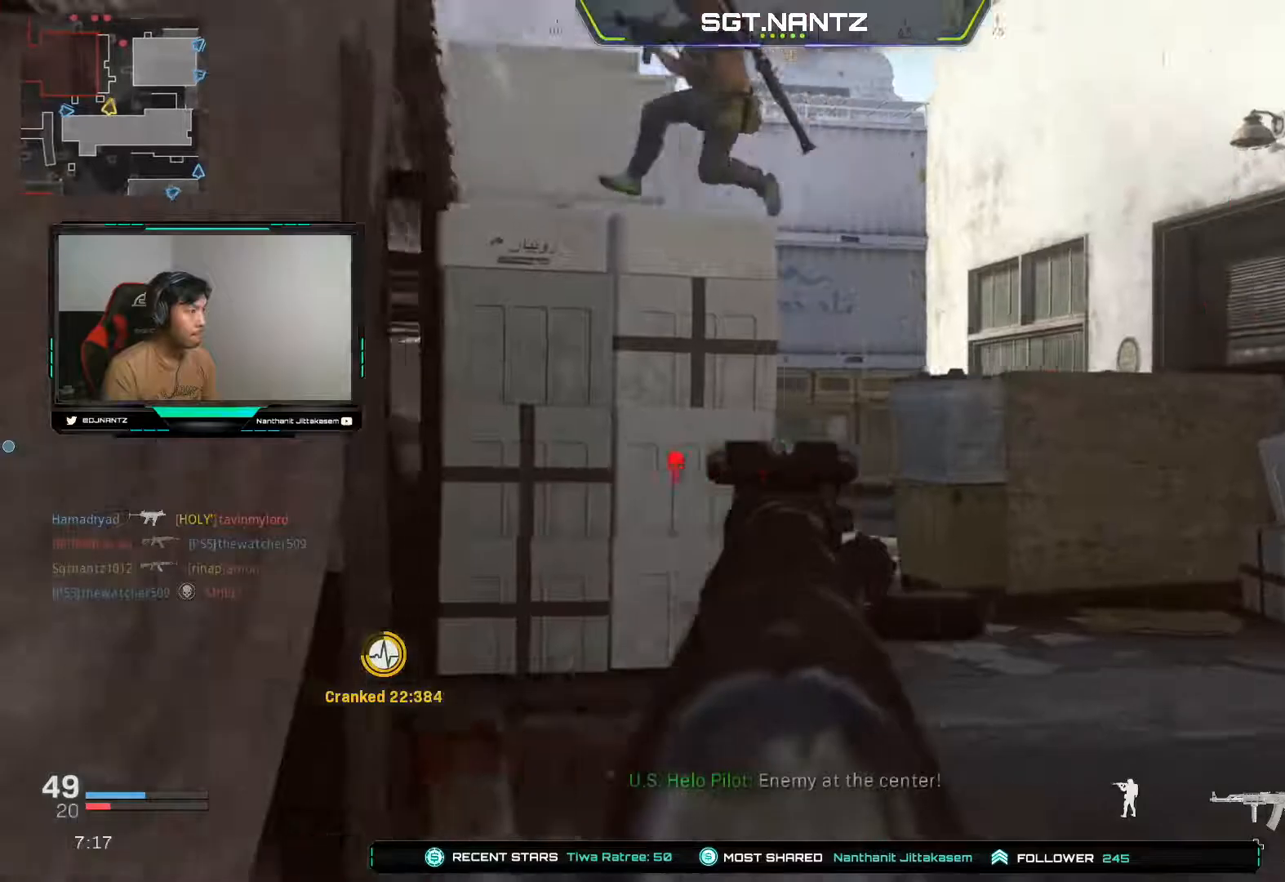
{"buttons": [], "left_stick": "down-left", "right_stick": "up-left", "events": [[33, "L1", "up"], [83, "right_stick", "down-right"], [150, "left_stick", "down"], [200, "left_stick", "down-left"], [433, "right_stick", "up-left"]]}
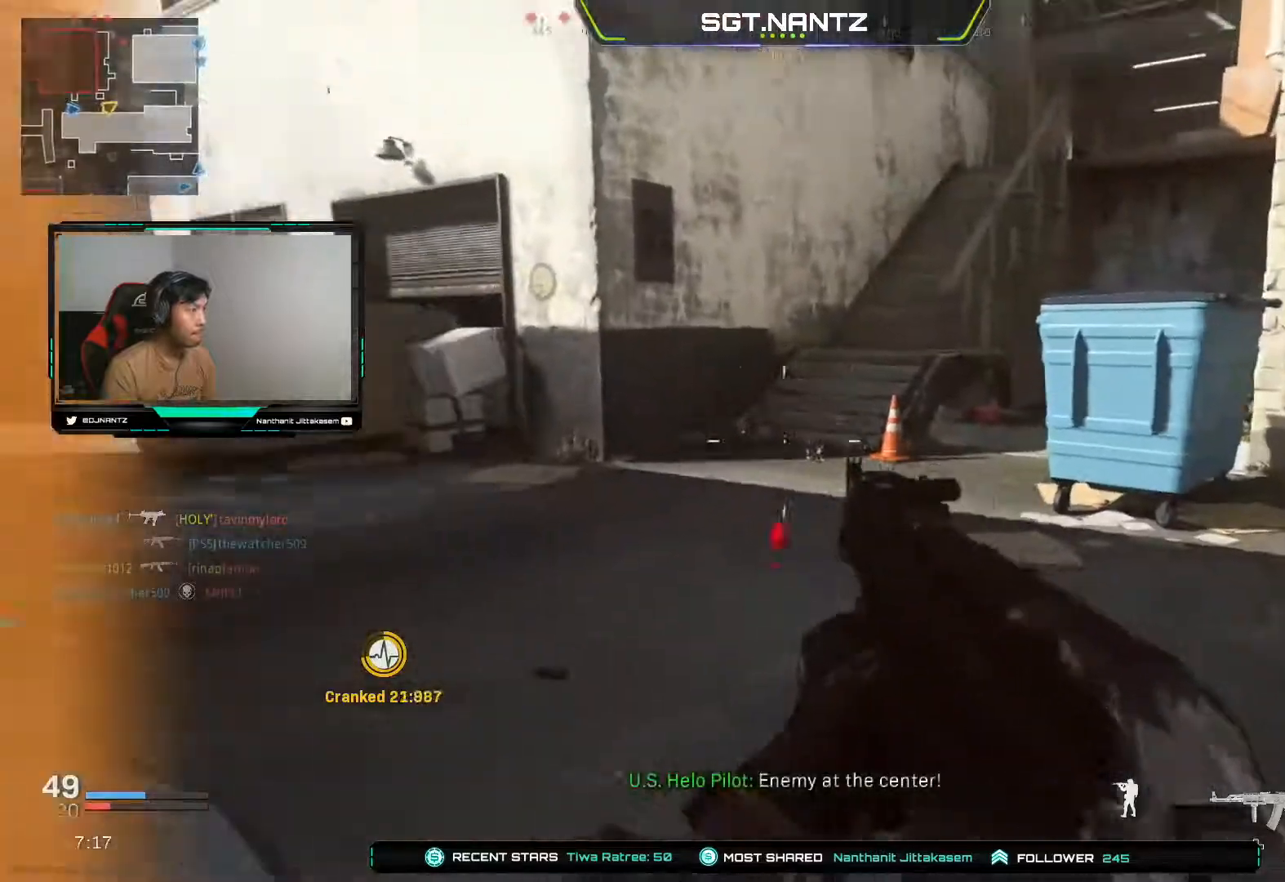
{"buttons": [], "left_stick": "left", "right_stick": "up", "events": [[150, "right_stick", "up"], [200, "left_stick", "left"], [267, "right_stick", "center"], [433, "right_stick", "up"]]}
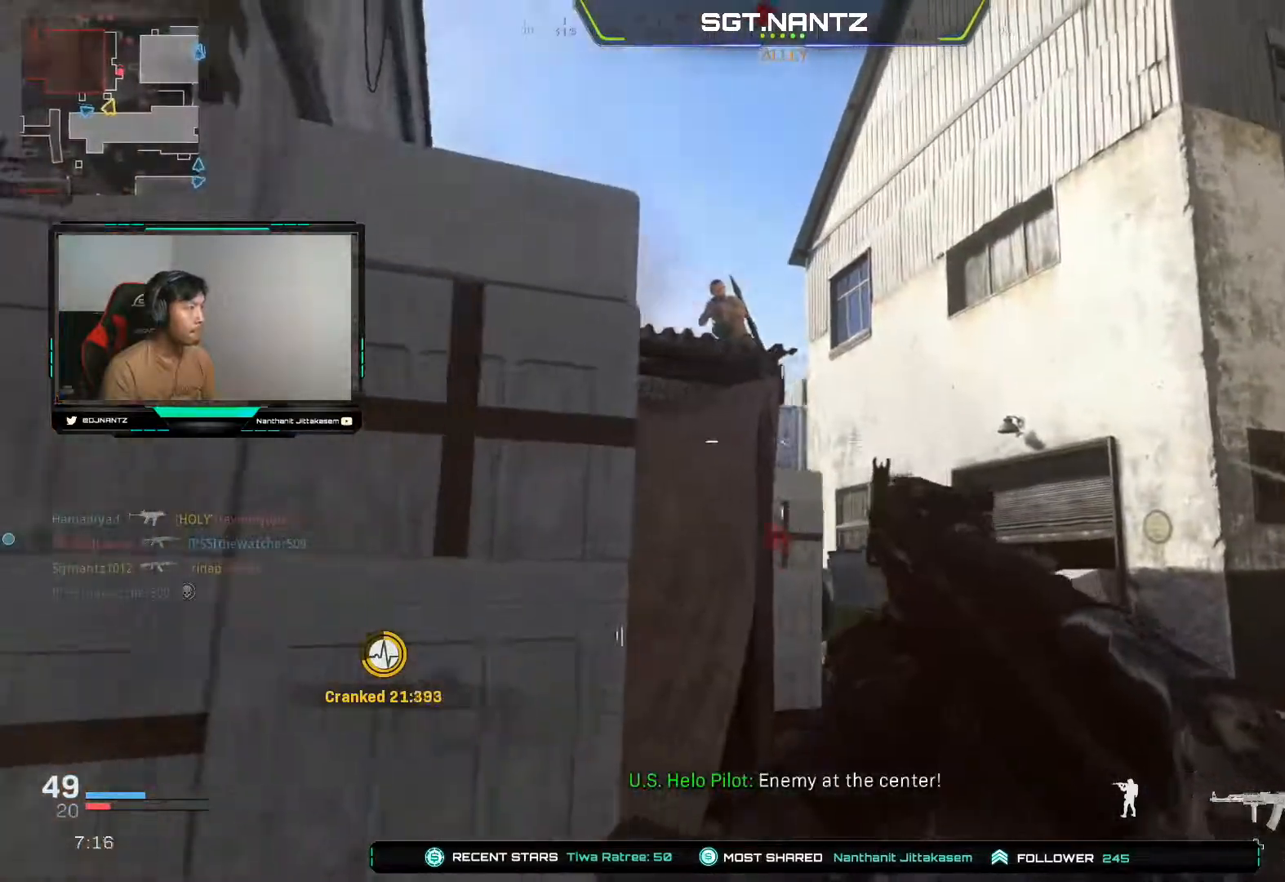
{"buttons": [], "left_stick": "left", "right_stick": "down-right", "events": [[17, "L1", "down"], [17, "R1", "down"], [350, "L1", "up"], [350, "right_stick", "right"], [383, "R1", "up"], [400, "right_stick", "down-right"]]}
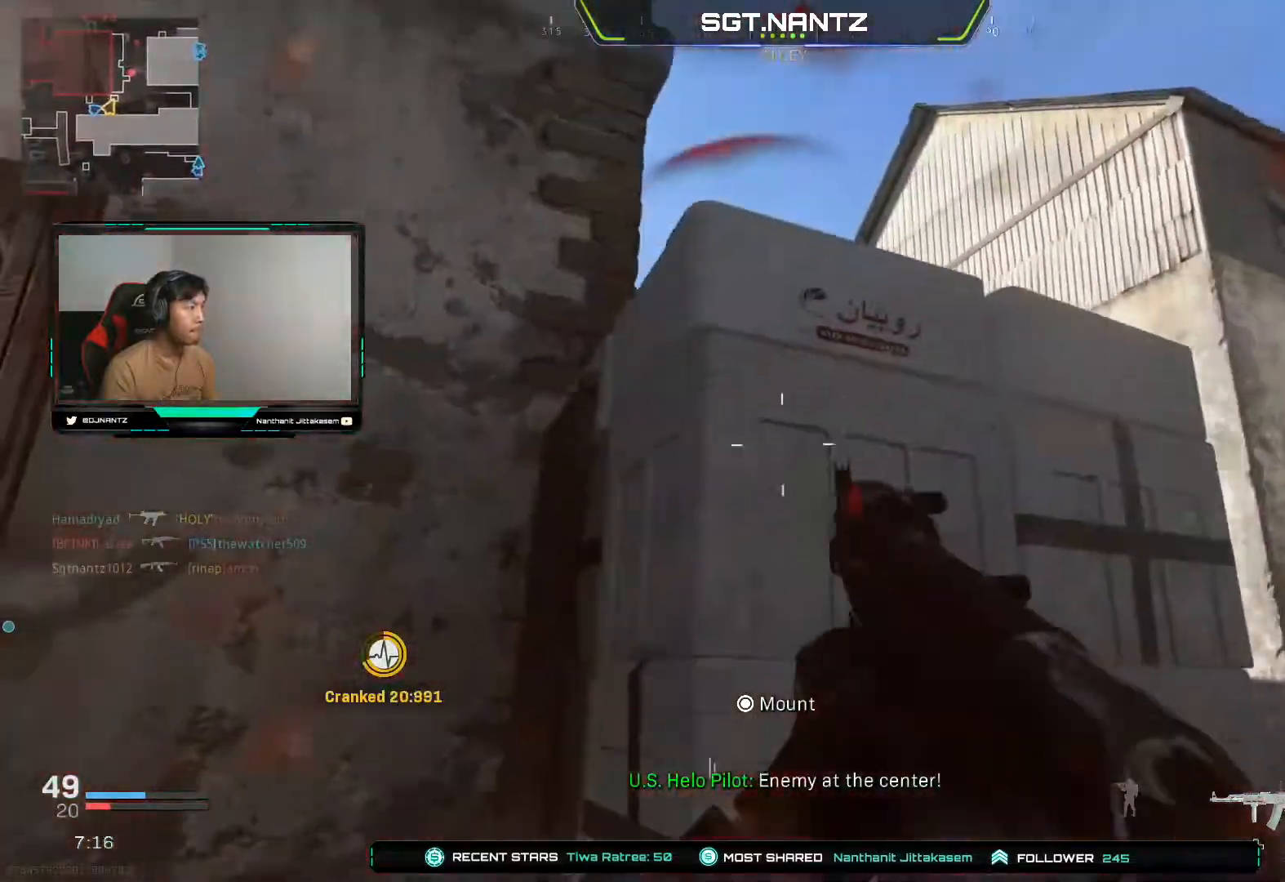
{"buttons": [], "left_stick": "left", "right_stick": "center", "events": [[333, "right_stick", "center"]]}
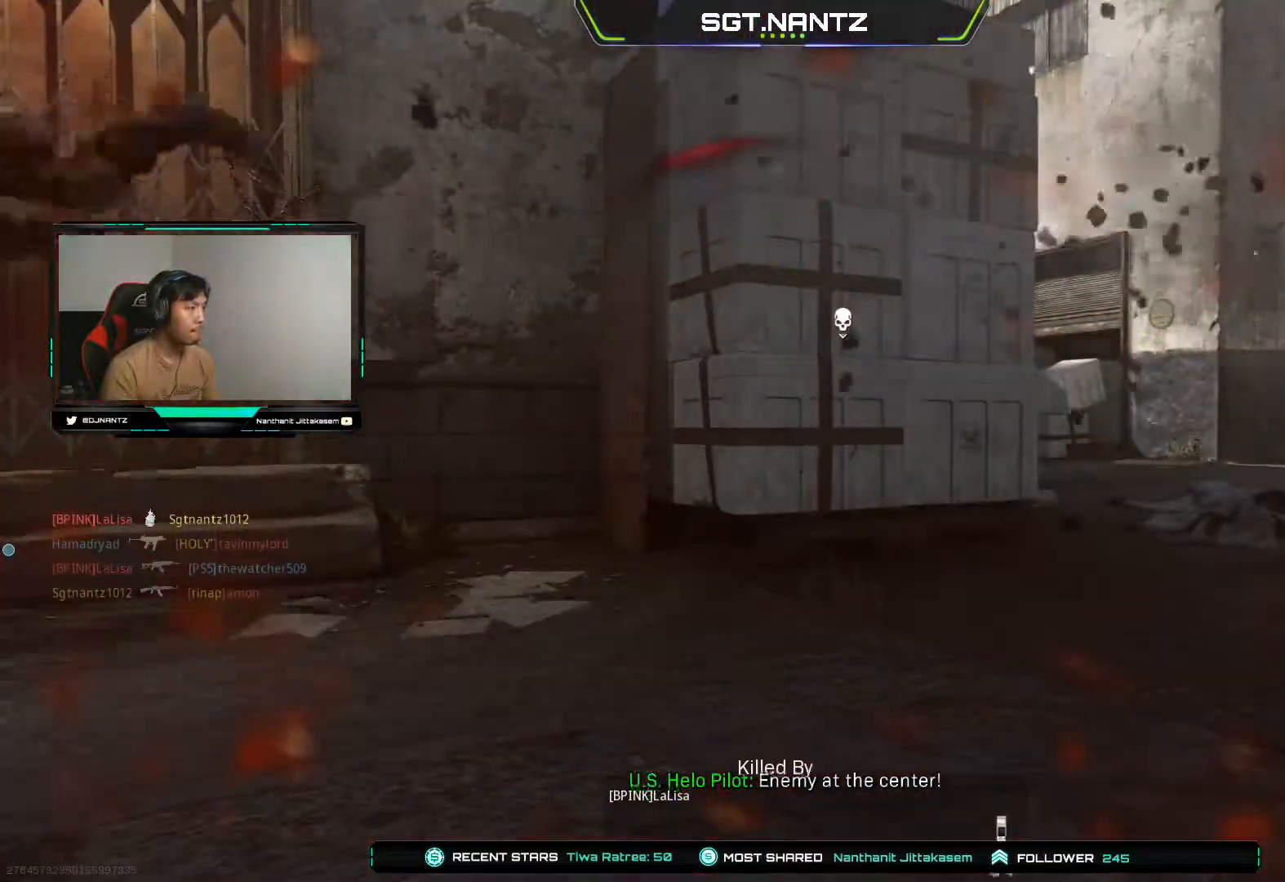
{"buttons": ["SQUARE"], "left_stick": "up-left", "right_stick": "center", "events": [[100, "SQUARE", "down"], [167, "left_stick", "center"], [200, "SQUARE", "up"], [300, "SQUARE", "down"], [317, "left_stick", "up-left"], [383, "SQUARE", "up"], [483, "SQUARE", "down"]]}
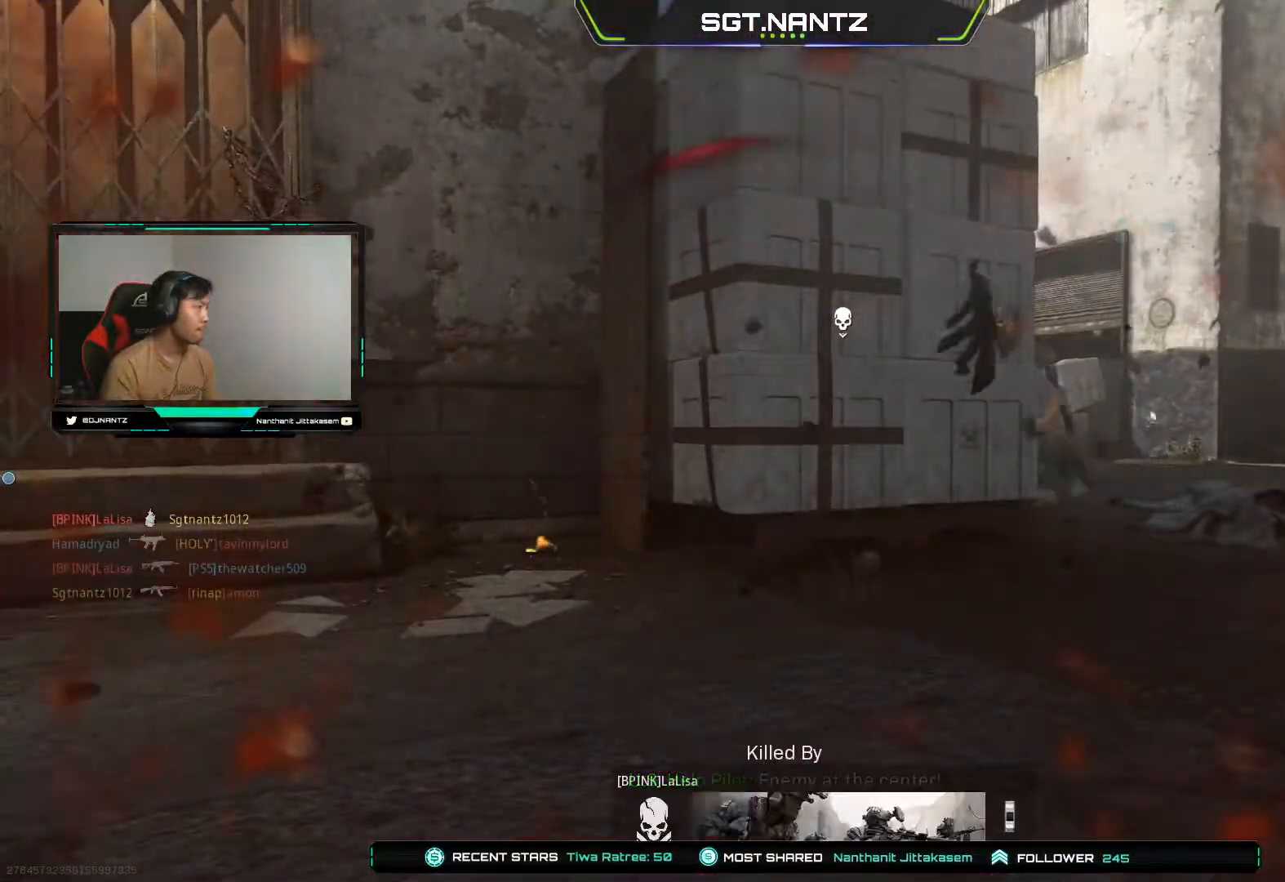
{"buttons": [], "left_stick": "down", "right_stick": "center", "events": [[67, "SQUARE", "up"], [100, "left_stick", "center"], [150, "left_stick", "down"], [167, "SQUARE", "down"], [250, "left_stick", "down-left"], [283, "SQUARE", "up"], [367, "SQUARE", "down"], [467, "SQUARE", "up"], [483, "left_stick", "down"]]}
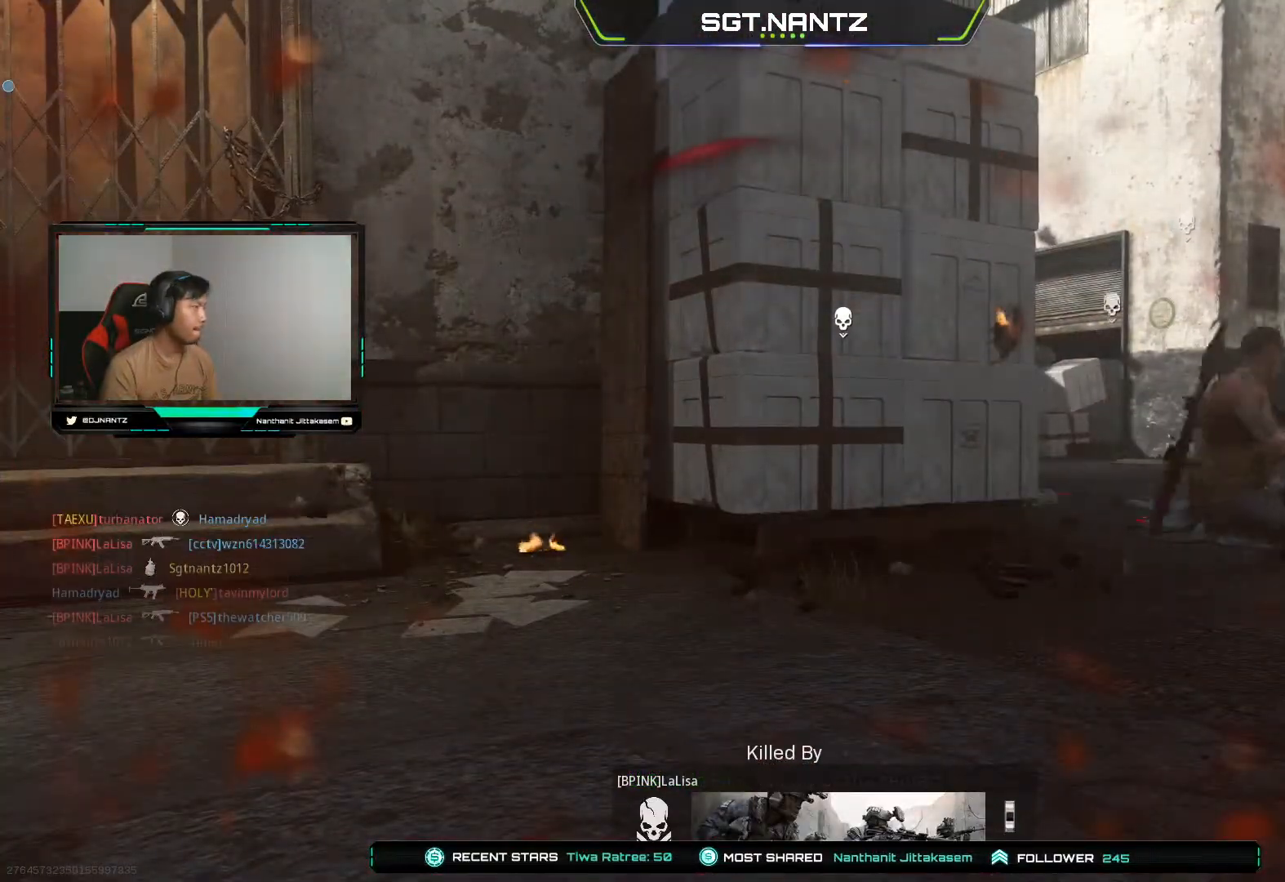
{"buttons": ["SQUARE"], "left_stick": "down-left", "right_stick": "center", "events": [[17, "left_stick", "down-right"], [67, "SQUARE", "down"], [150, "SQUARE", "up"], [183, "left_stick", "up"], [250, "SQUARE", "down"], [367, "SQUARE", "up"], [383, "left_stick", "down-left"], [433, "SQUARE", "down"]]}
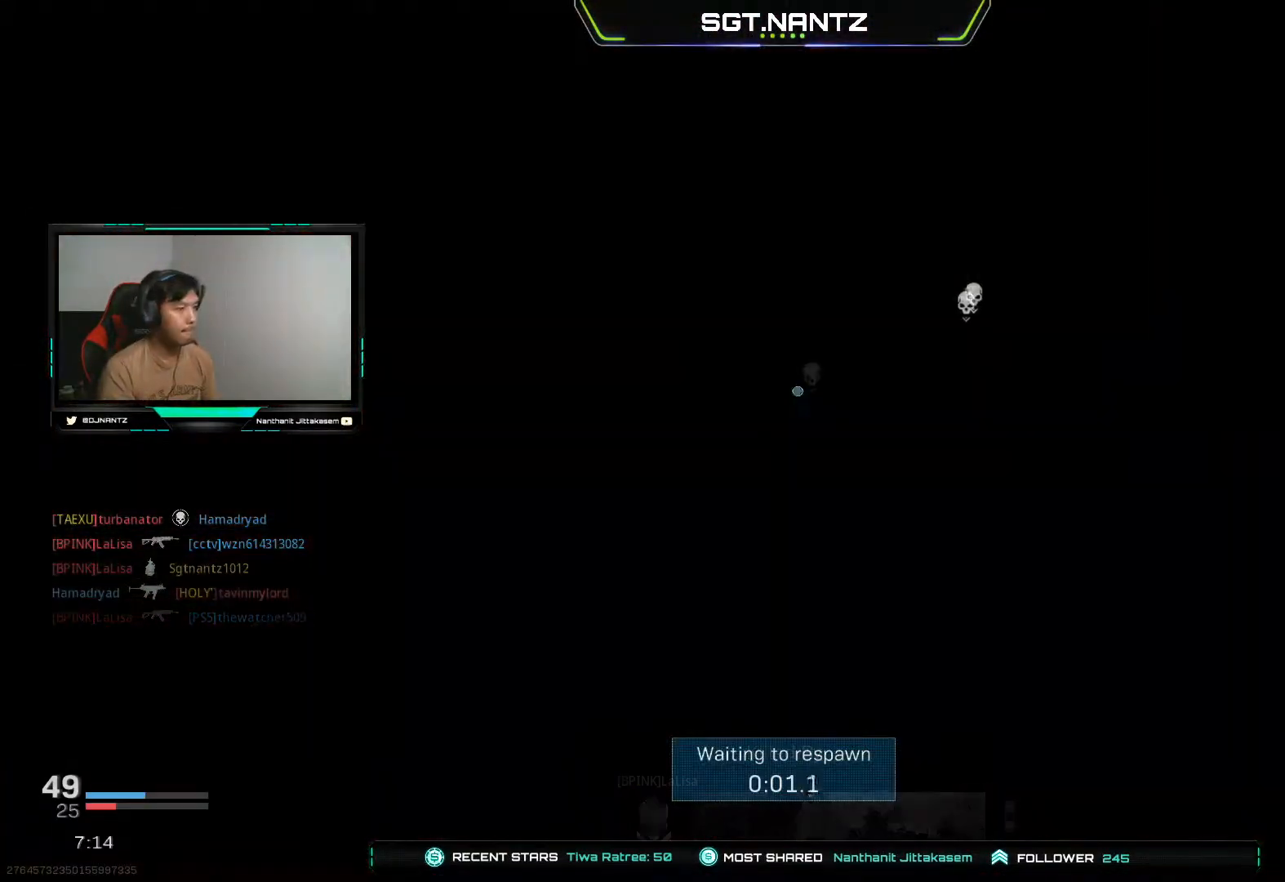
{"buttons": ["SQUARE"], "left_stick": "center", "right_stick": "center", "events": [[50, "SQUARE", "up"], [133, "SQUARE", "down"], [167, "left_stick", "up-left"], [233, "SQUARE", "up"], [317, "SQUARE", "down"], [367, "left_stick", "up"], [433, "SQUARE", "up"], [483, "left_stick", "center"], [500, "SQUARE", "down"]]}
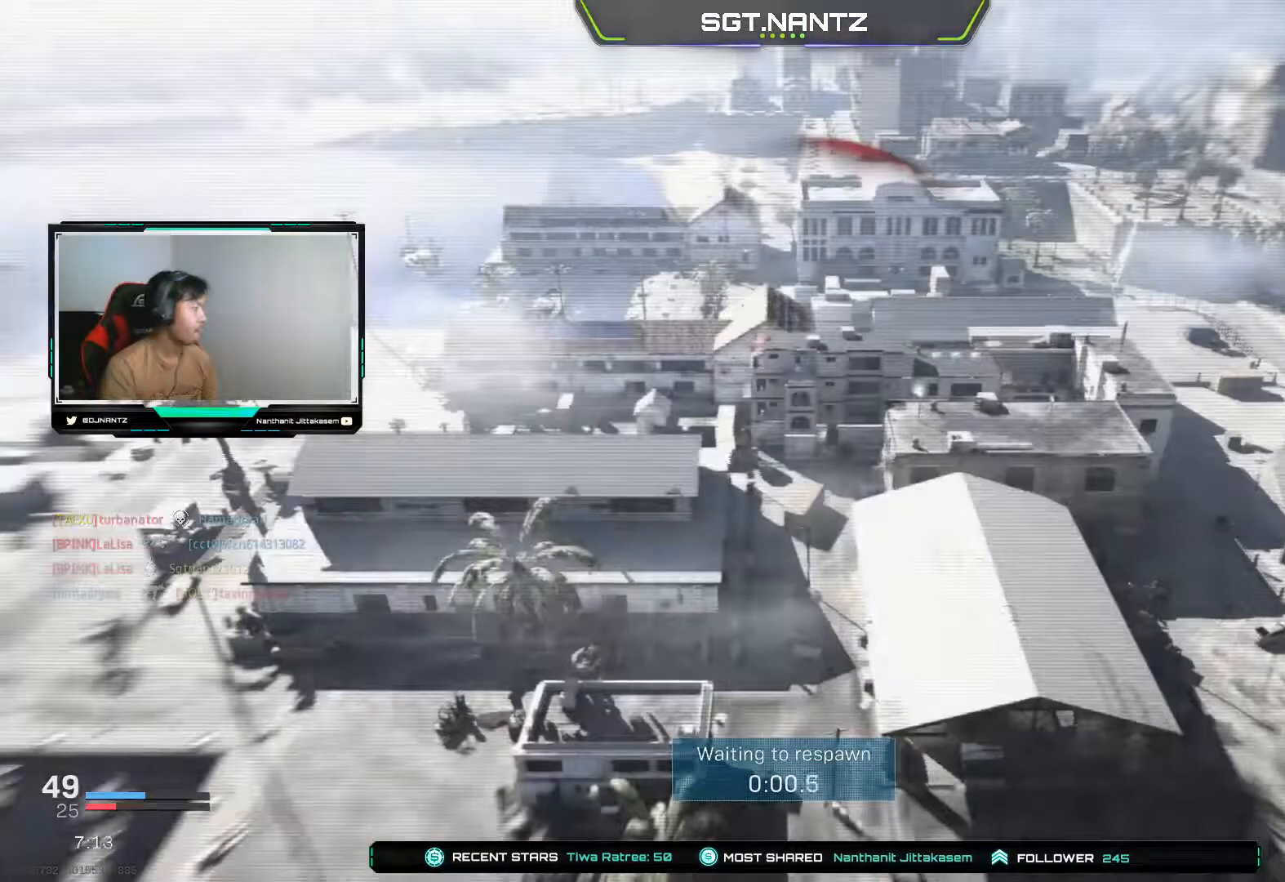
{"buttons": [], "left_stick": "up", "right_stick": "center", "events": [[117, "SQUARE", "up"], [200, "SQUARE", "down"], [283, "SQUARE", "up"], [367, "left_stick", "up"], [383, "SQUARE", "down"], [467, "SQUARE", "up"]]}
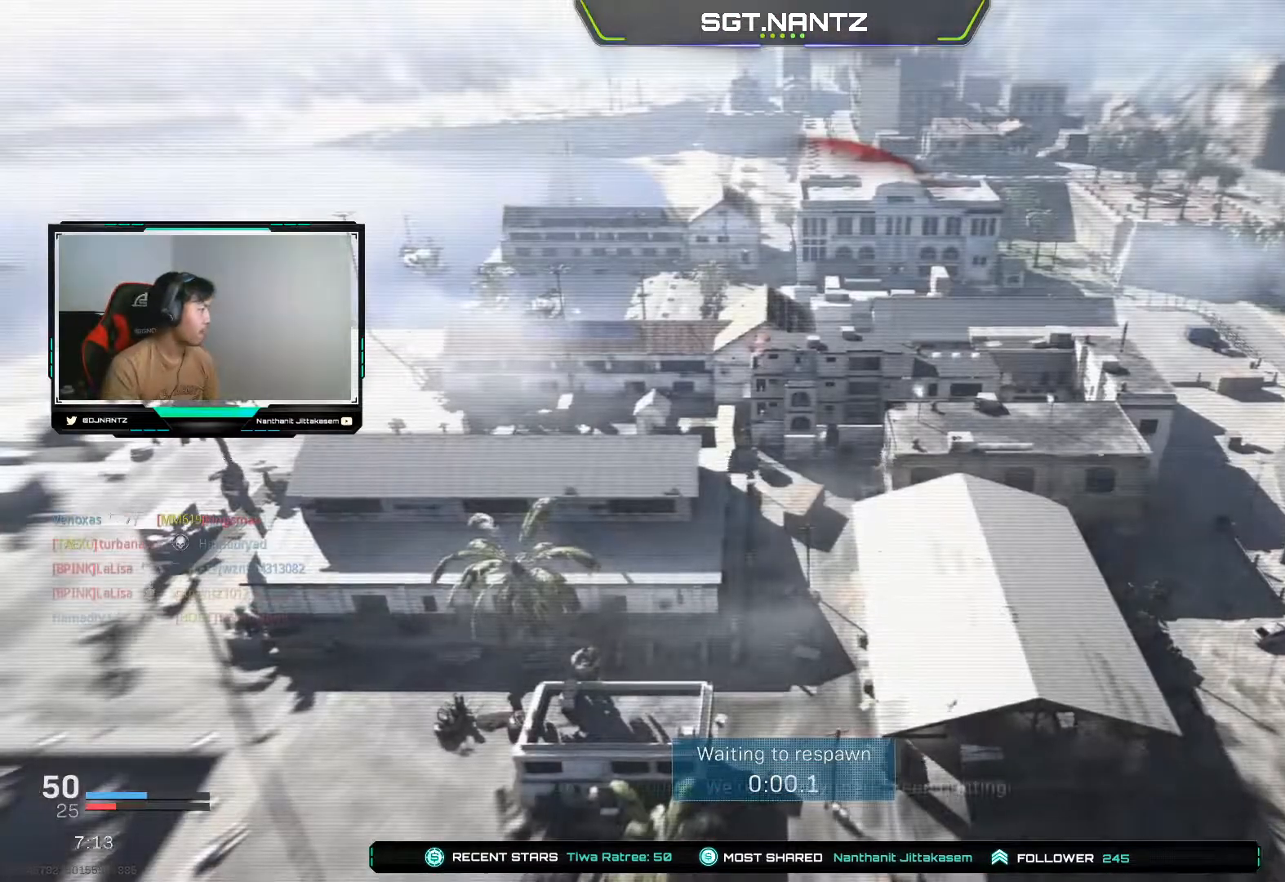
{"buttons": [], "left_stick": "up", "right_stick": "down-right", "events": [[33, "SQUARE", "down"], [167, "SQUARE", "up"], [217, "L3", "down"], [383, "L3", "up"], [383, "right_stick", "down-right"]]}
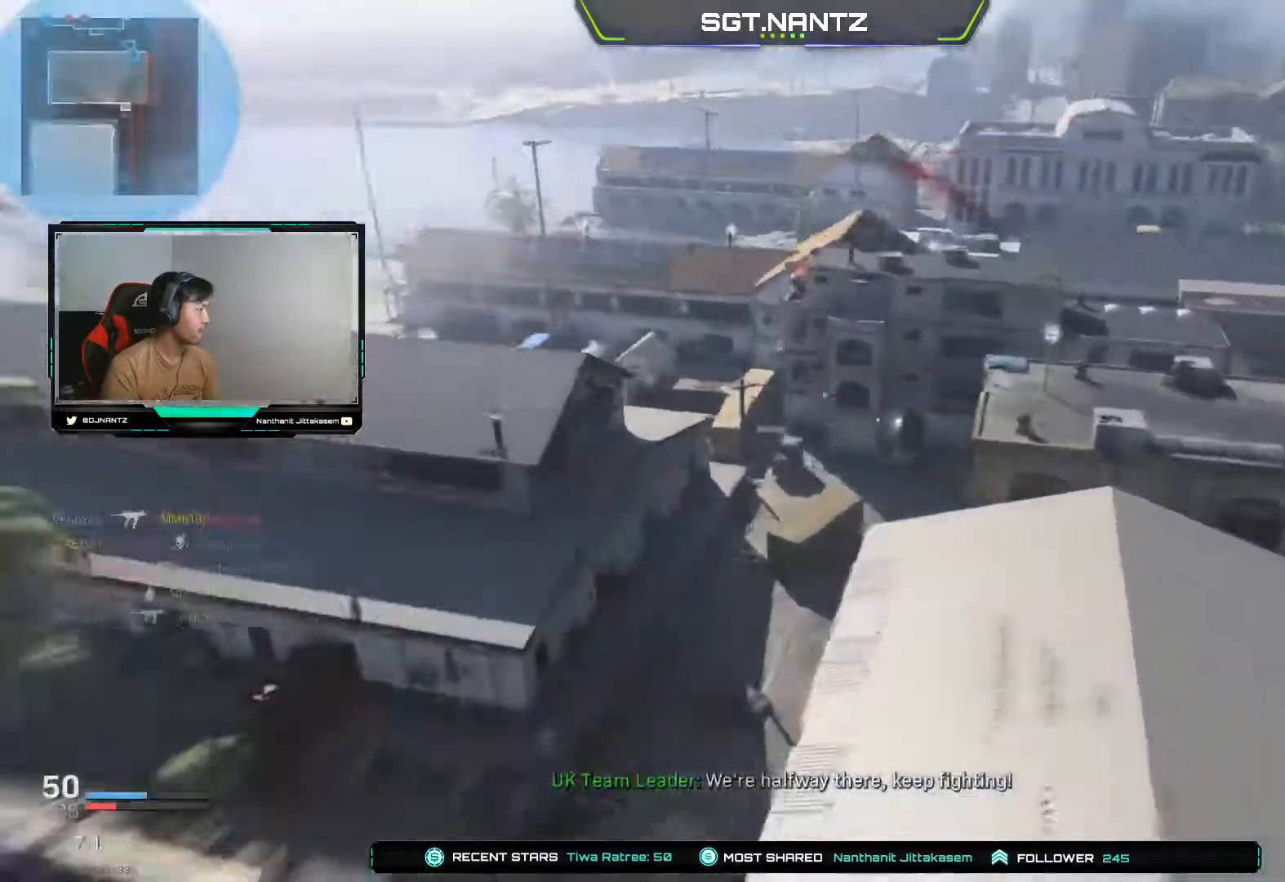
{"buttons": [], "left_stick": "up", "right_stick": "down-right", "events": [[267, "right_stick", "center"], [400, "right_stick", "down-right"]]}
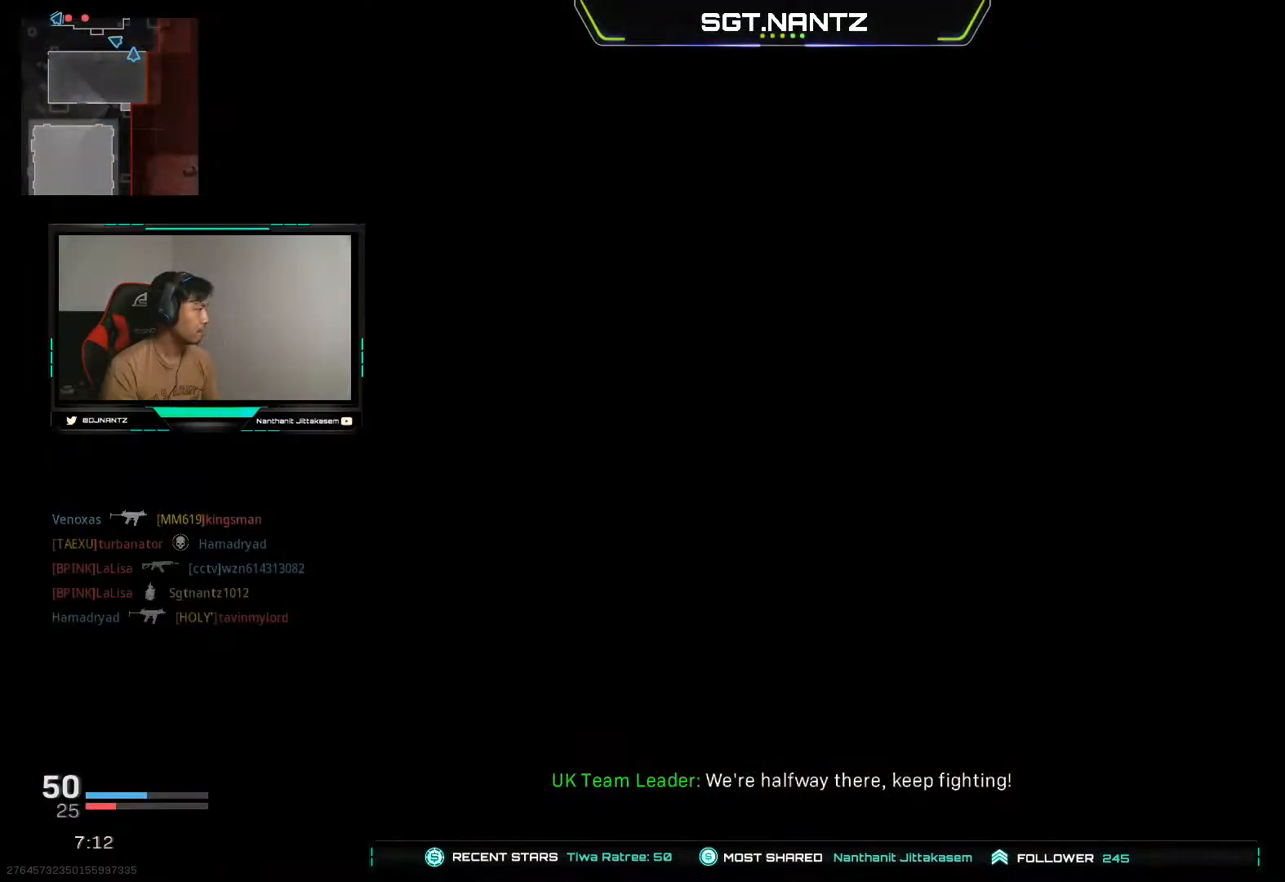
{"buttons": [], "left_stick": "up", "right_stick": "down-right", "events": [[83, "right_stick", "center"], [233, "L3", "down"], [450, "L3", "up"], [467, "right_stick", "down-right"]]}